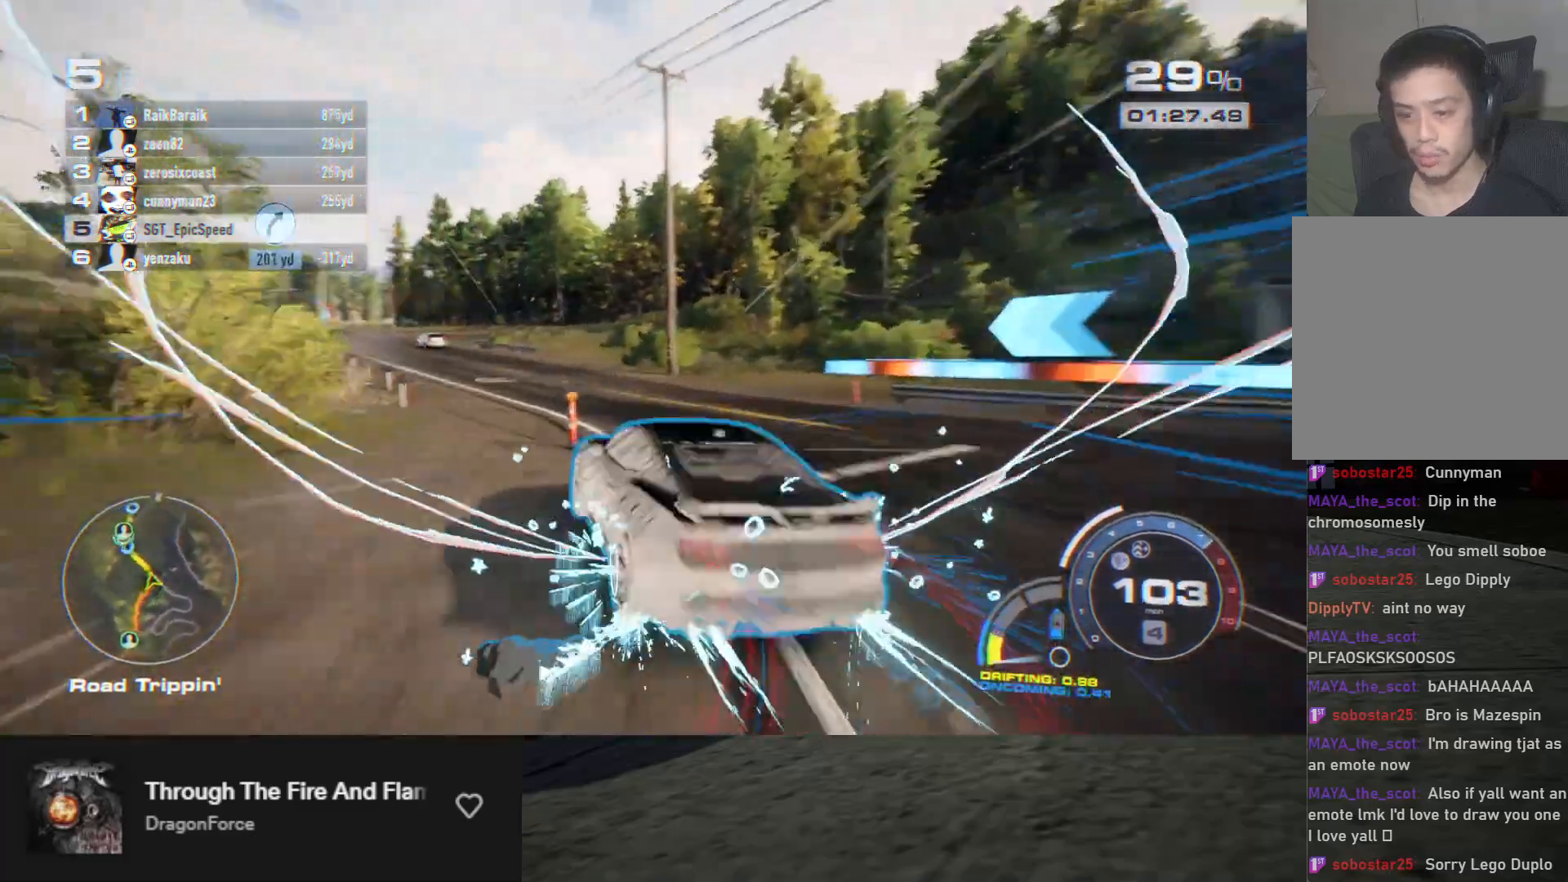
Gameplay with a controller (Xbox layout); each line is a JSON object with the inputs held at the frame after it. "events" lists button and stick changes between this image and that frame as [ms after this image, input, new state], when the widget could be followed in between.
{"buttons": ["A", "R2"], "left_stick": "left", "right_stick": "center", "events": [[267, "left_stick", "left"], [367, "A", "down"]]}
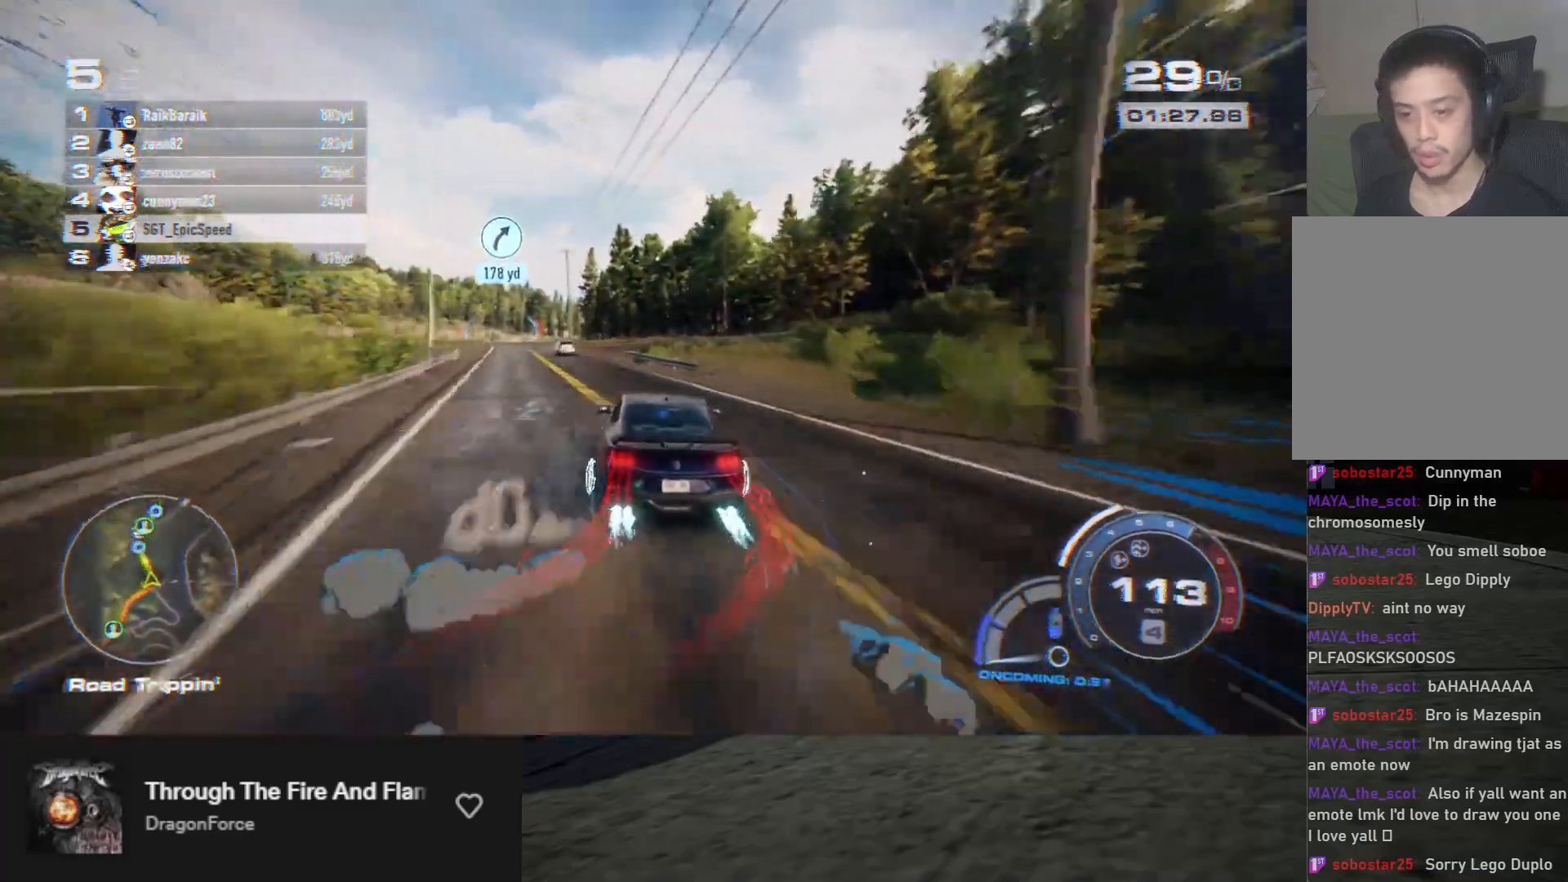
{"buttons": ["A", "R2"], "left_stick": "center", "right_stick": "center", "events": [[33, "left_stick", "center"], [117, "left_stick", "left"], [217, "left_stick", "center"]]}
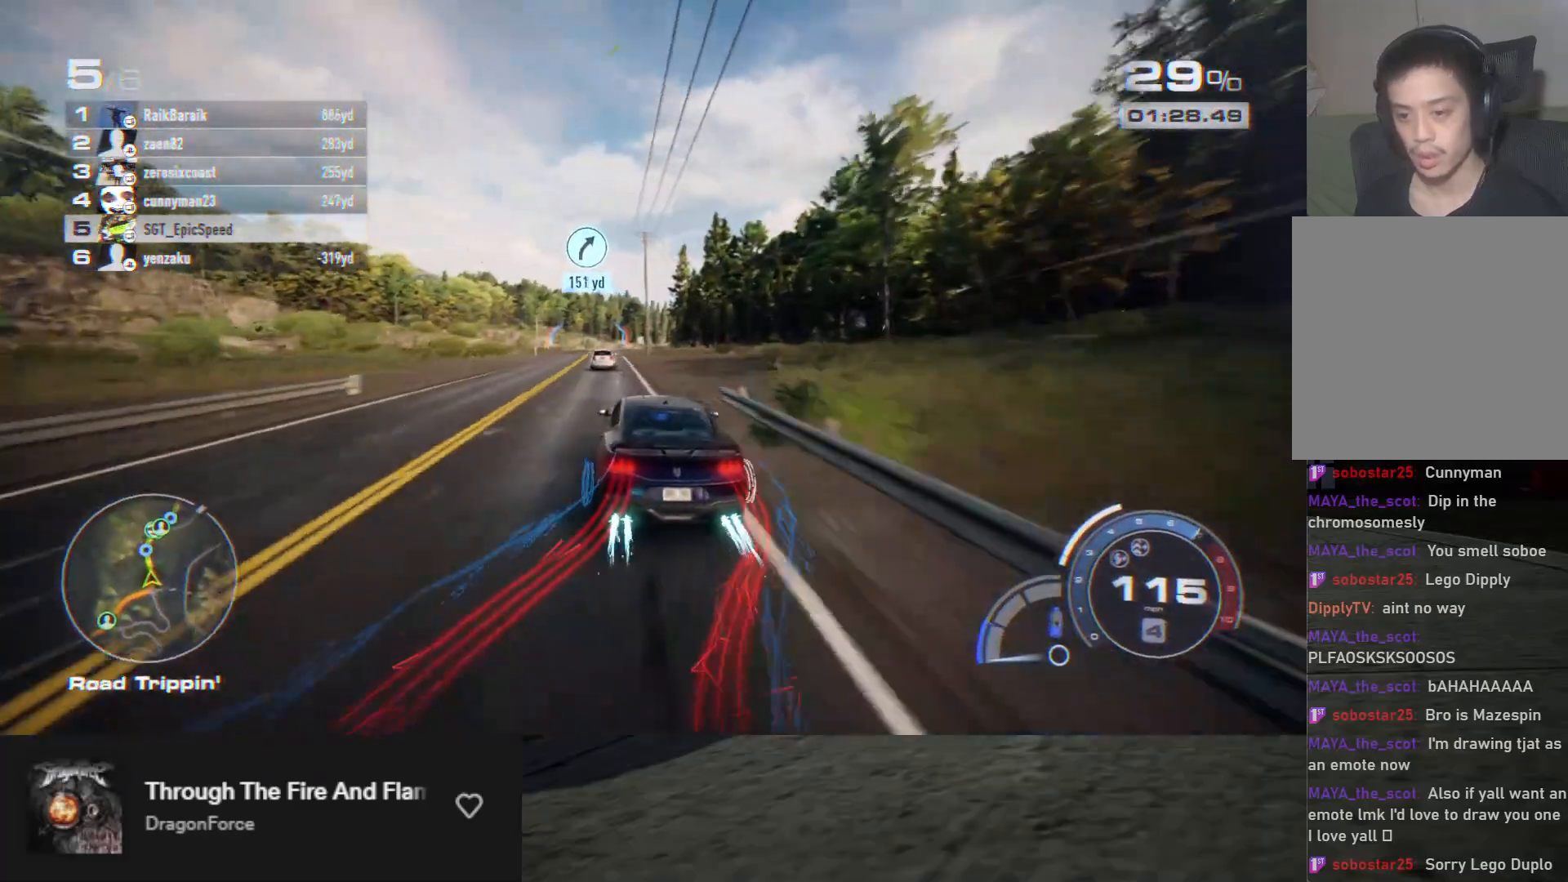
{"buttons": ["A", "R2"], "left_stick": "left", "right_stick": "center", "events": [[50, "left_stick", "left"], [217, "left_stick", "center"], [333, "left_stick", "left"]]}
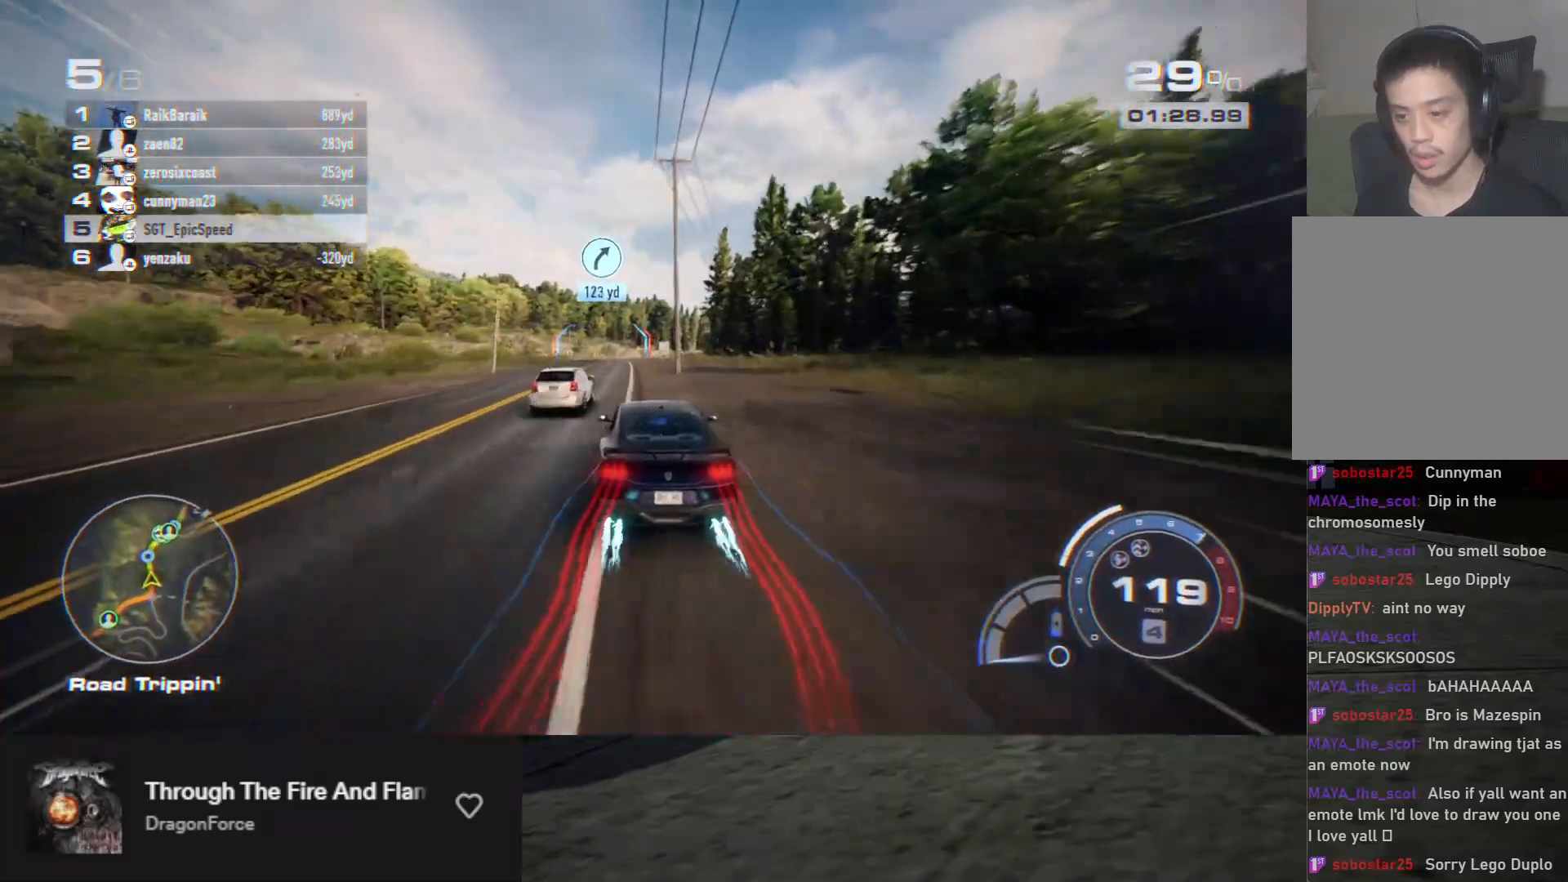
{"buttons": ["A", "R2"], "left_stick": "center", "right_stick": "center", "events": [[17, "left_stick", "center"], [67, "left_stick", "left"], [183, "left_stick", "center"]]}
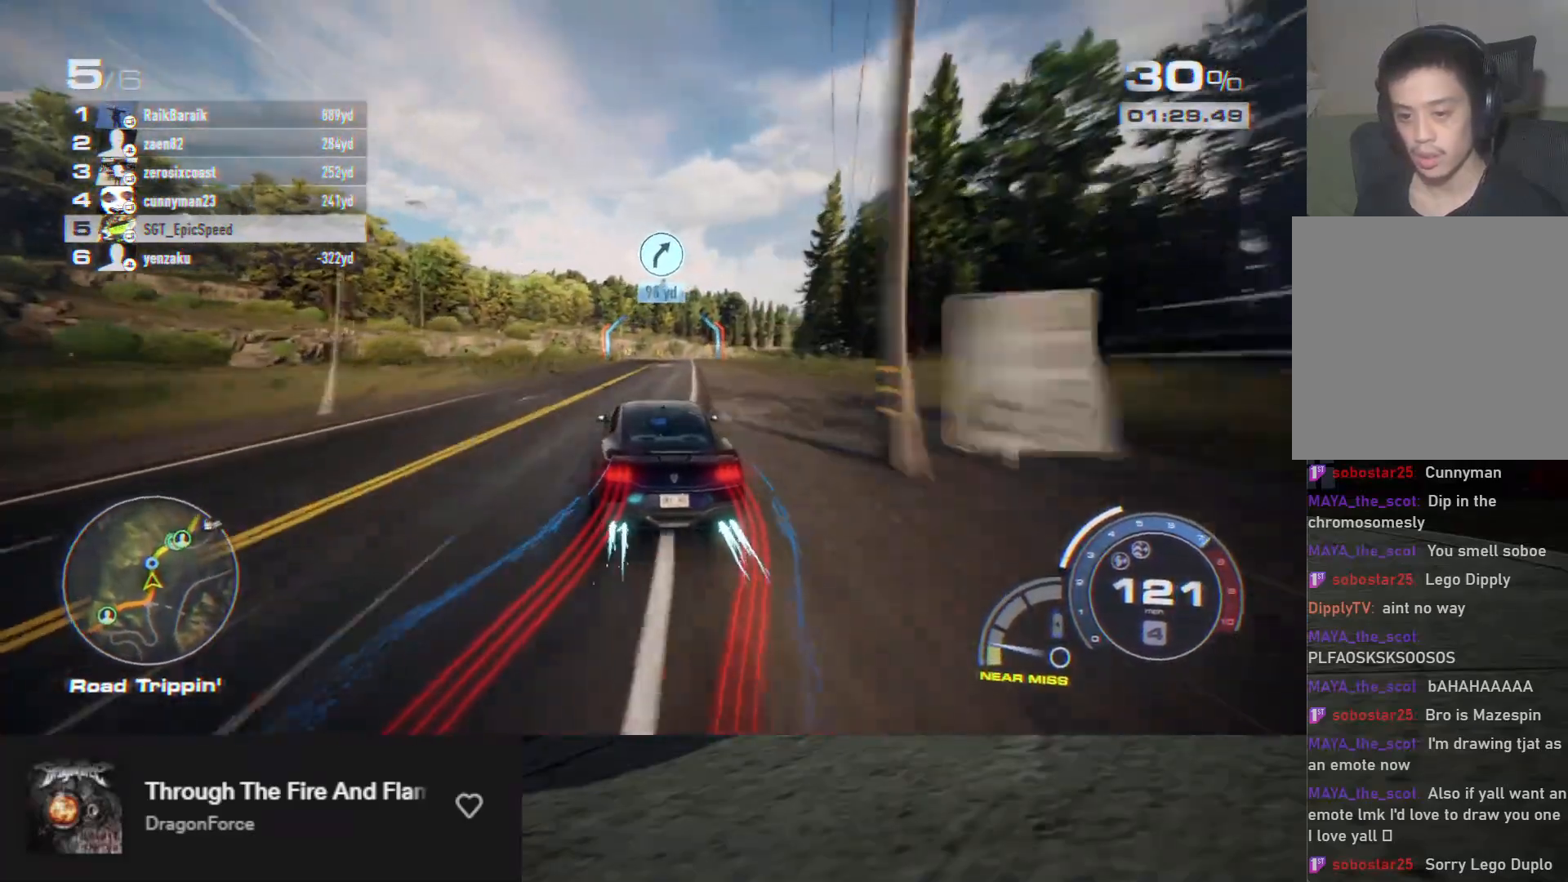
{"buttons": [], "left_stick": "right", "right_stick": "center", "events": [[367, "left_stick", "right"], [433, "A", "up"], [467, "R2", "up"]]}
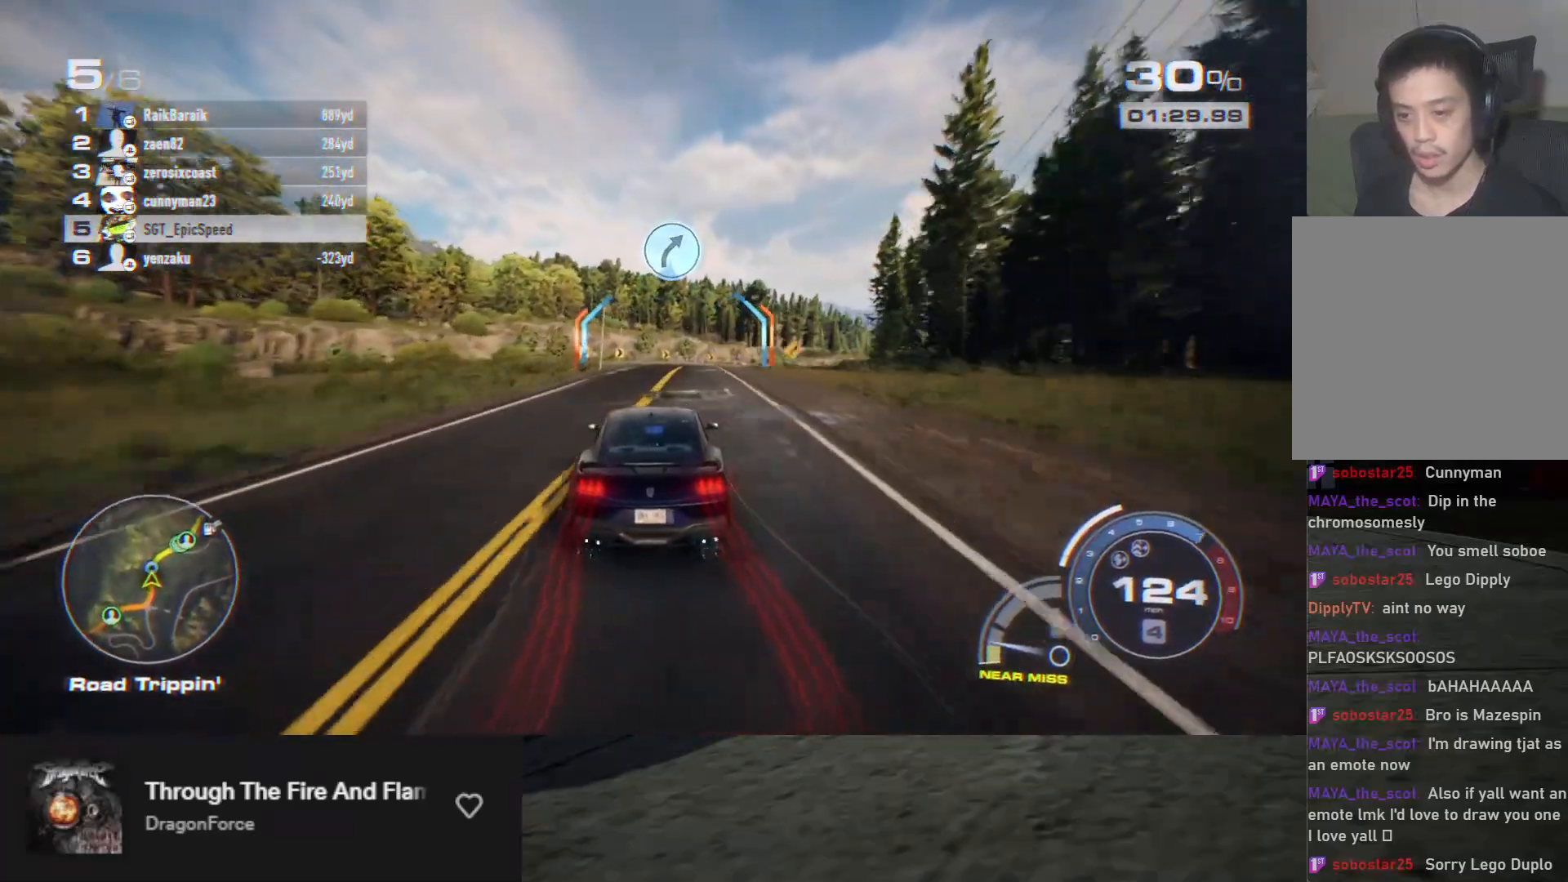
{"buttons": ["R2"], "left_stick": "right", "right_stick": "center", "events": [[50, "R2", "down"], [217, "left_stick", "center"], [433, "left_stick", "right"]]}
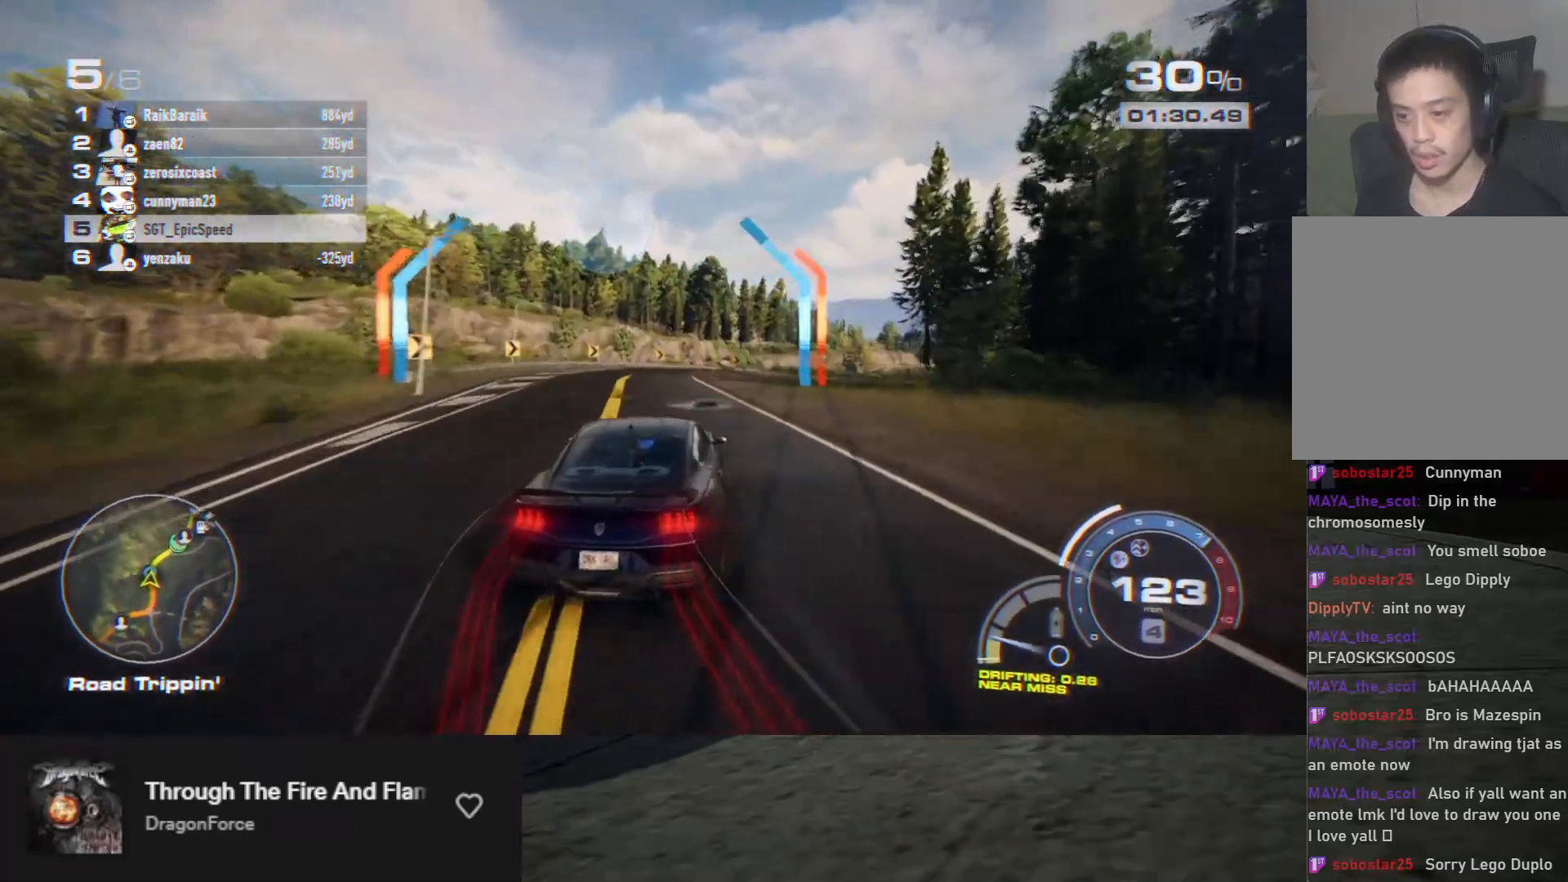
{"buttons": ["R2"], "left_stick": "center", "right_stick": "center", "events": [[217, "left_stick", "center"], [300, "left_stick", "right"], [450, "left_stick", "center"]]}
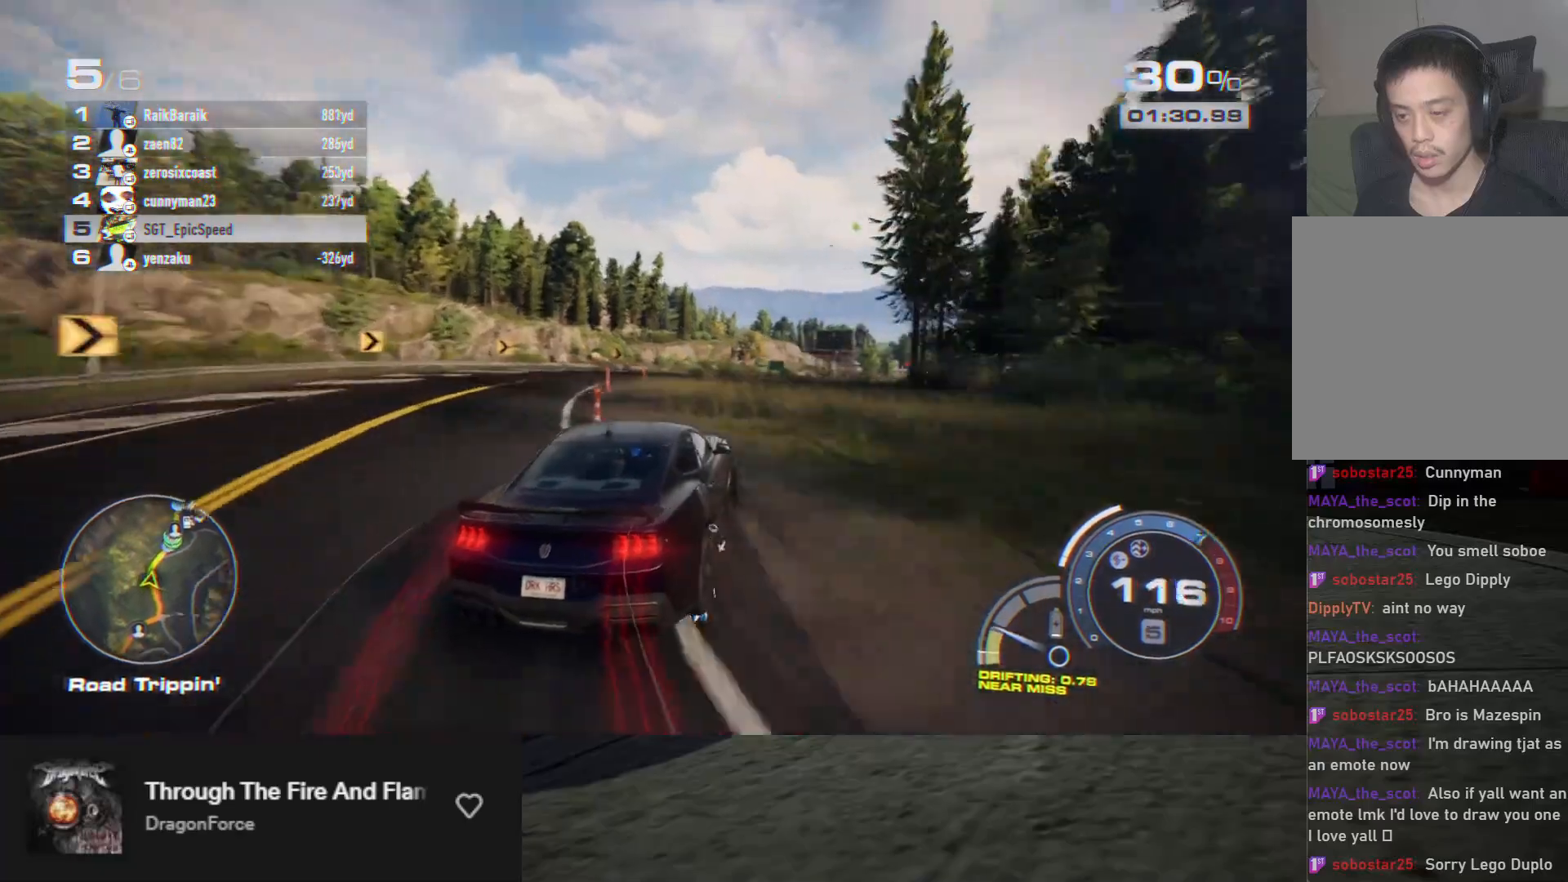
{"buttons": ["R2"], "left_stick": "left", "right_stick": "center", "events": [[100, "left_stick", "left"]]}
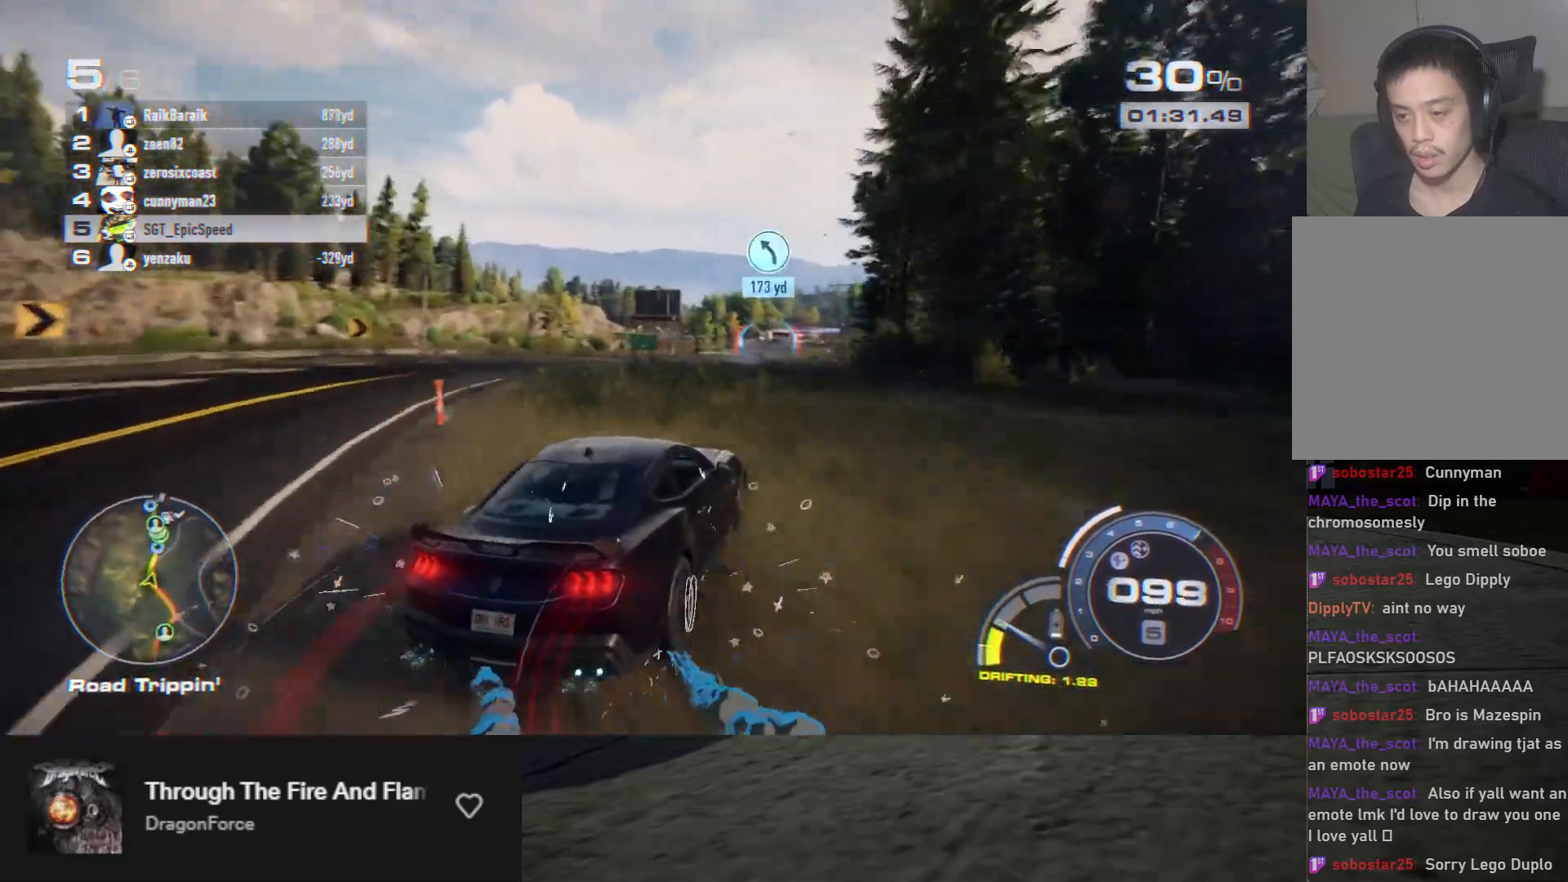
{"buttons": ["R2"], "left_stick": "left", "right_stick": "center", "events": []}
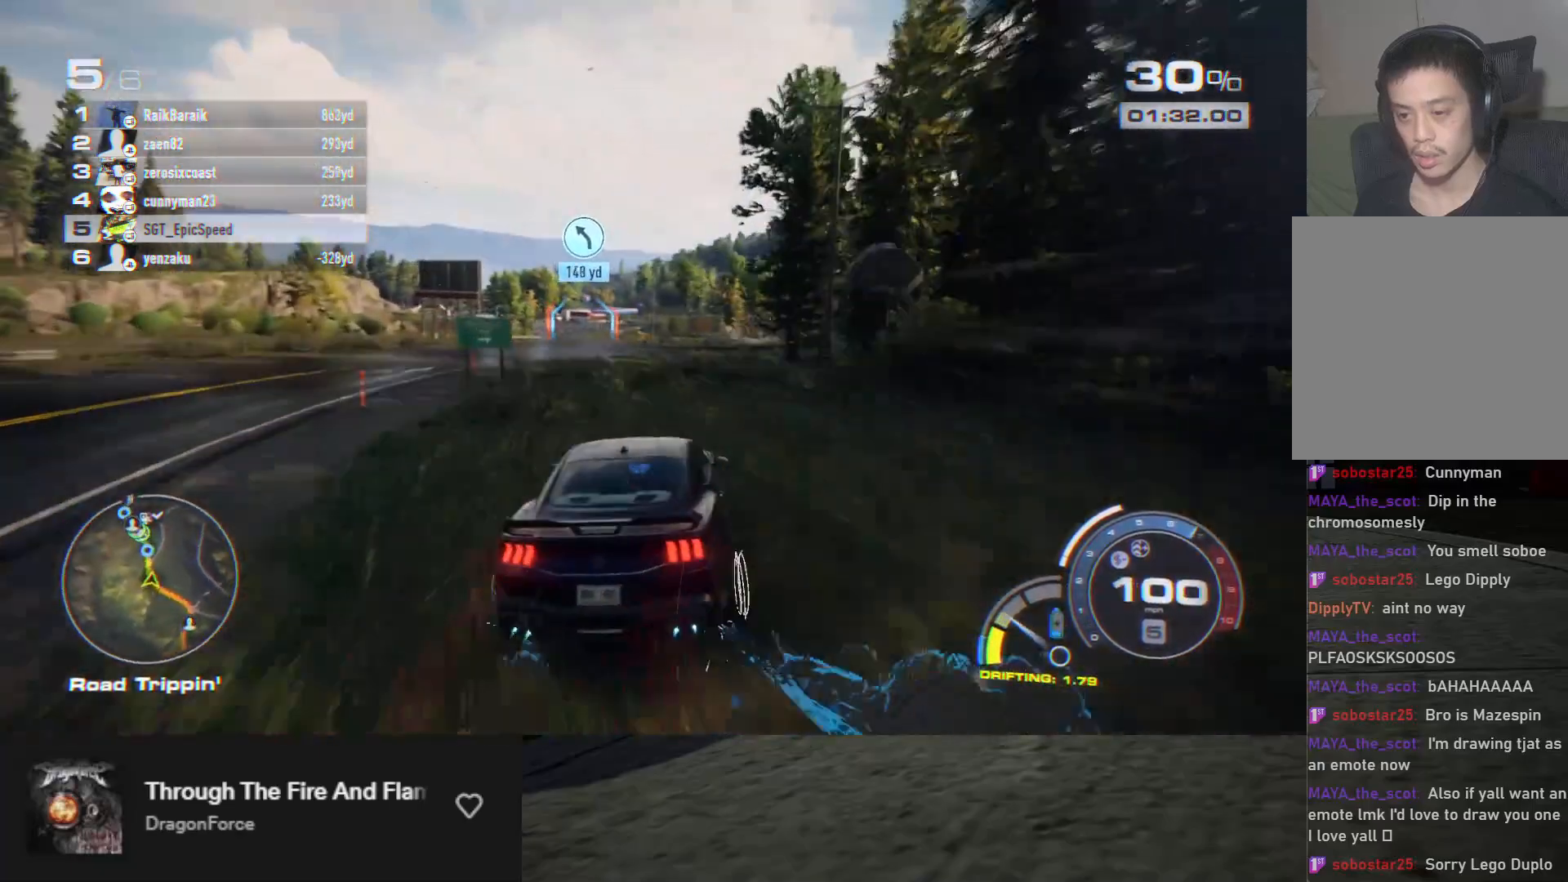
{"buttons": ["A", "R2"], "left_stick": "center", "right_stick": "center", "events": [[100, "left_stick", "center"], [317, "left_stick", "left"], [417, "A", "down"], [433, "left_stick", "center"]]}
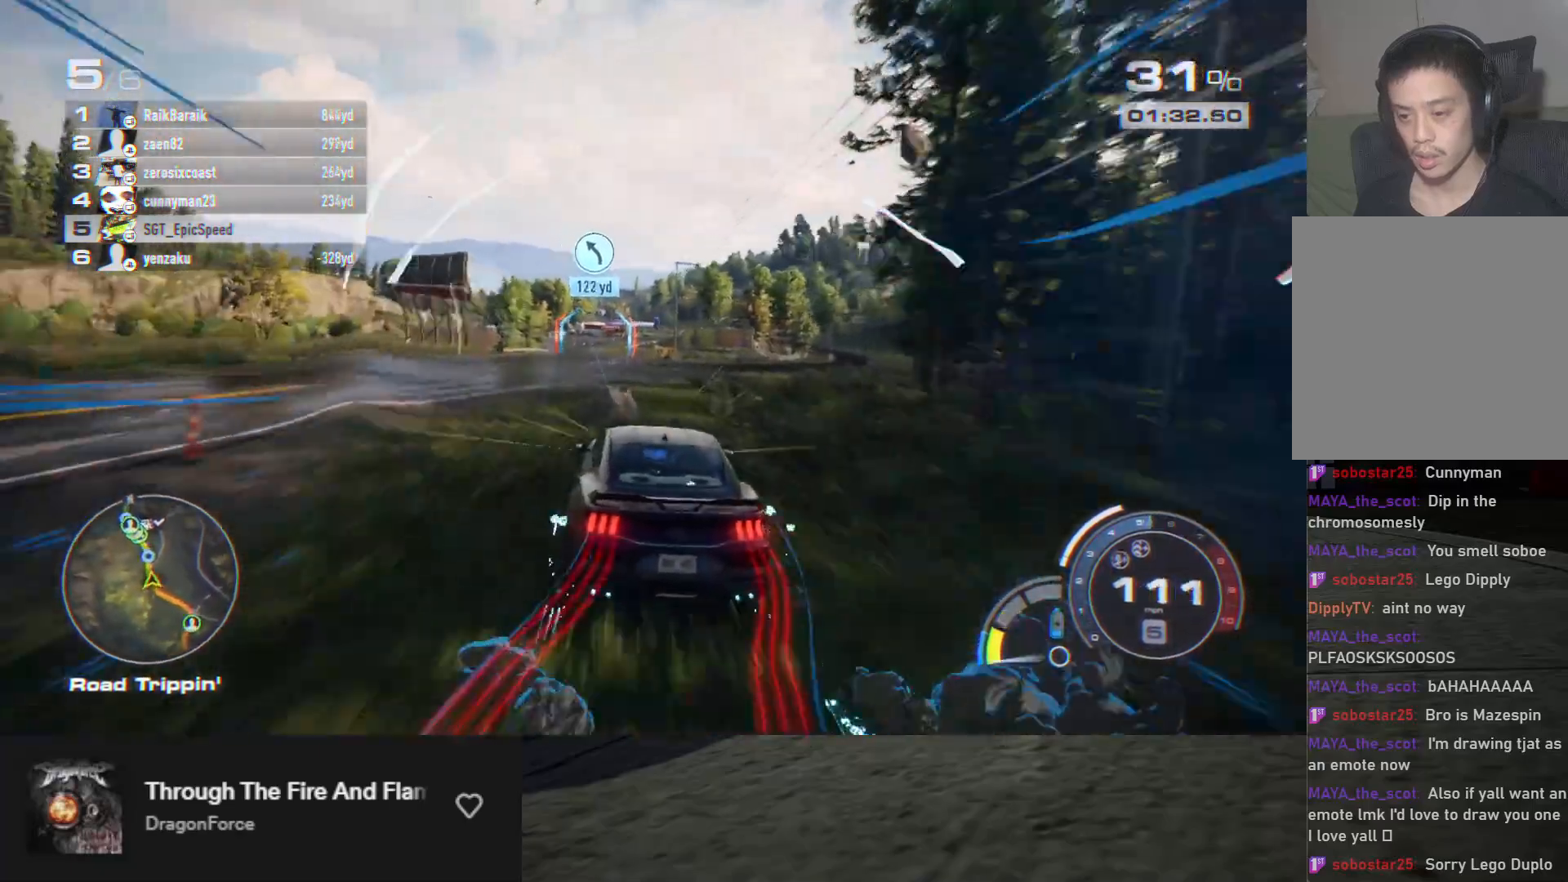
{"buttons": ["A", "R2"], "left_stick": "left", "right_stick": "center", "events": [[450, "left_stick", "left"]]}
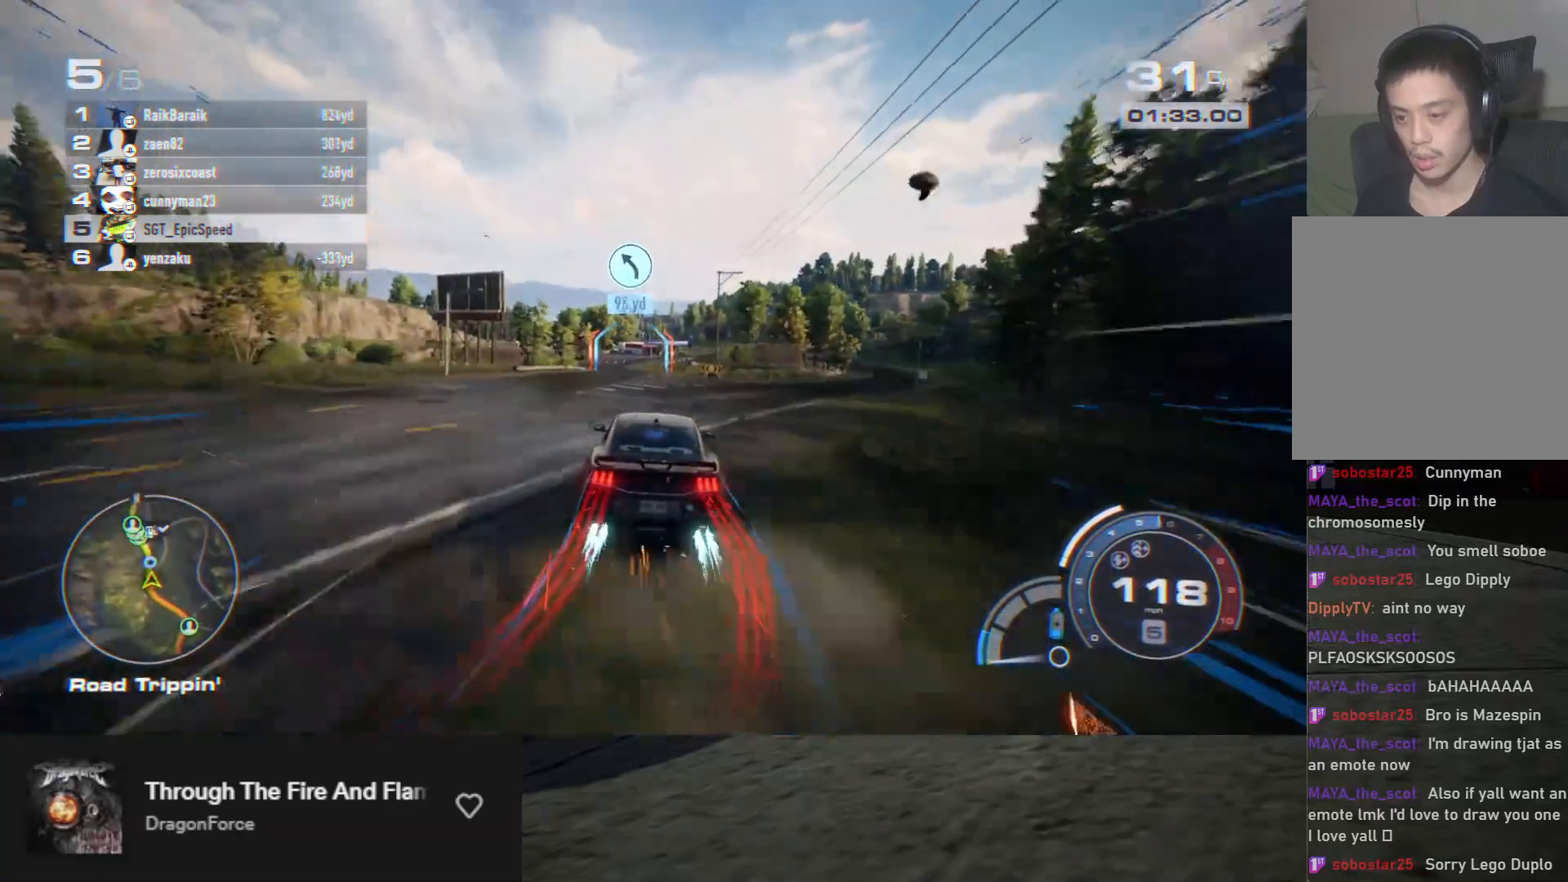
{"buttons": ["A", "R2"], "left_stick": "left", "right_stick": "center", "events": [[67, "left_stick", "center"], [417, "left_stick", "left"]]}
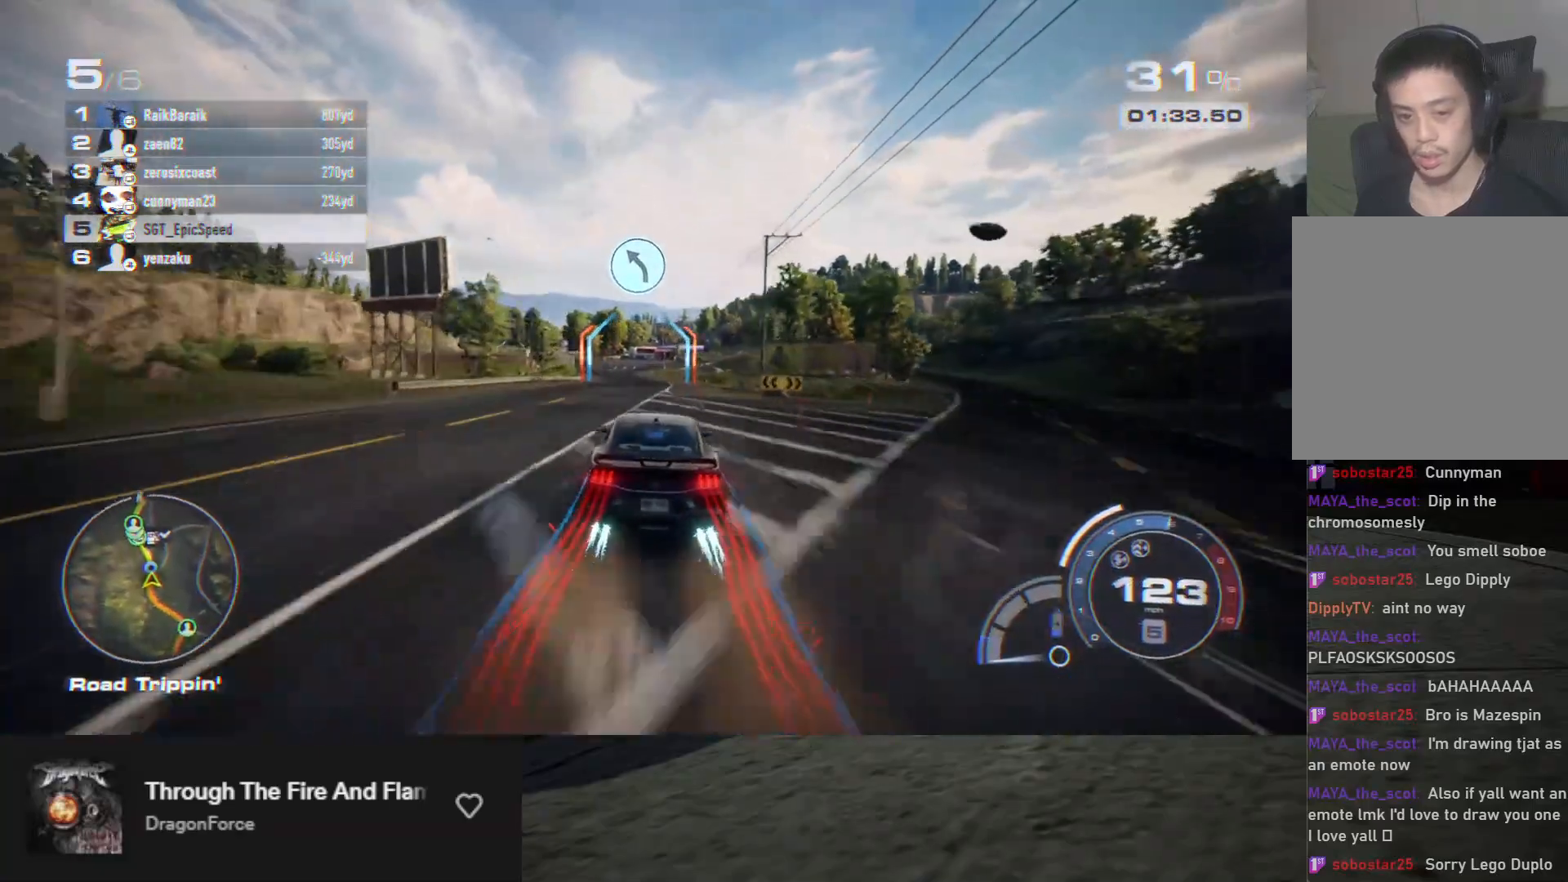
{"buttons": ["A", "R2"], "left_stick": "center", "right_stick": "center", "events": [[67, "left_stick", "center"], [200, "left_stick", "left"], [350, "left_stick", "center"]]}
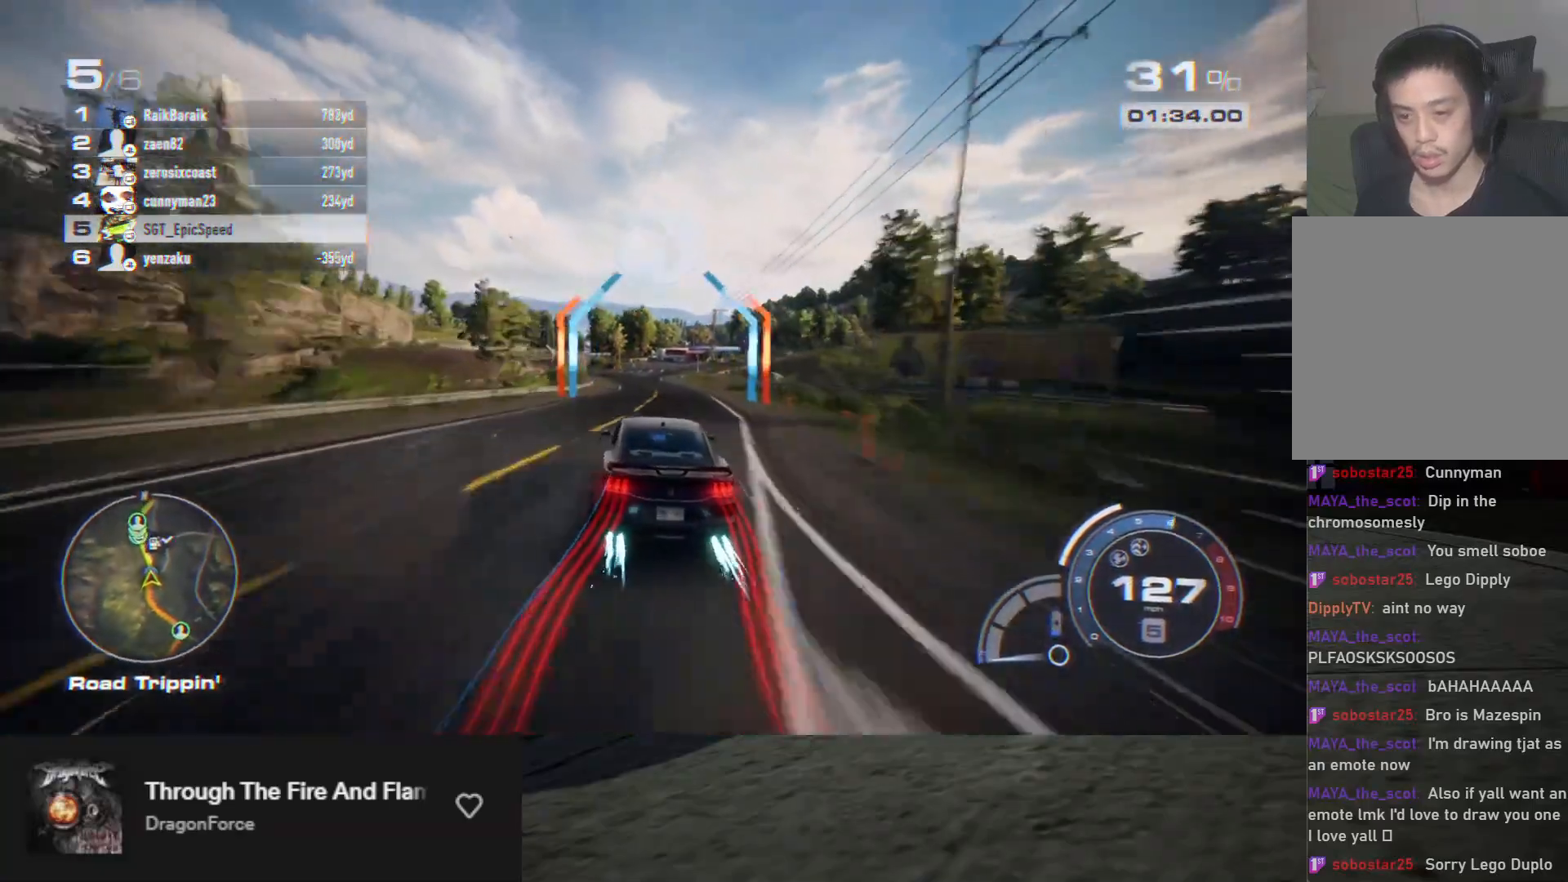
{"buttons": ["A", "R2"], "left_stick": "center", "right_stick": "center", "events": [[133, "left_stick", "left"], [283, "left_stick", "center"]]}
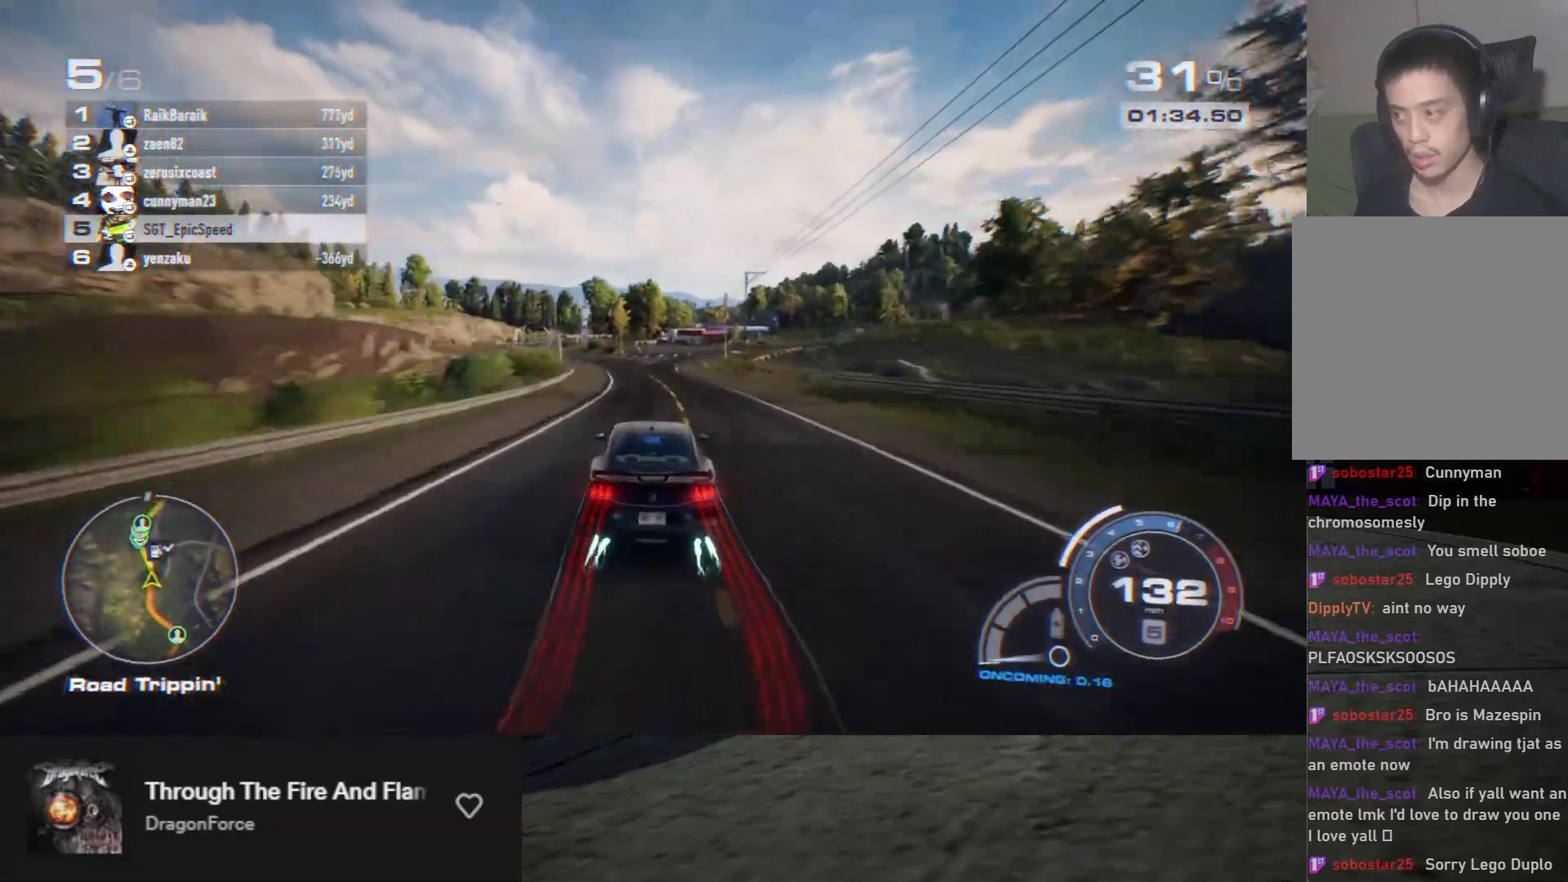
{"buttons": ["A", "R2"], "left_stick": "left", "right_stick": "center", "events": [[17, "left_stick", "left"], [183, "left_stick", "center"], [233, "left_stick", "left"], [350, "left_stick", "center"], [467, "left_stick", "left"]]}
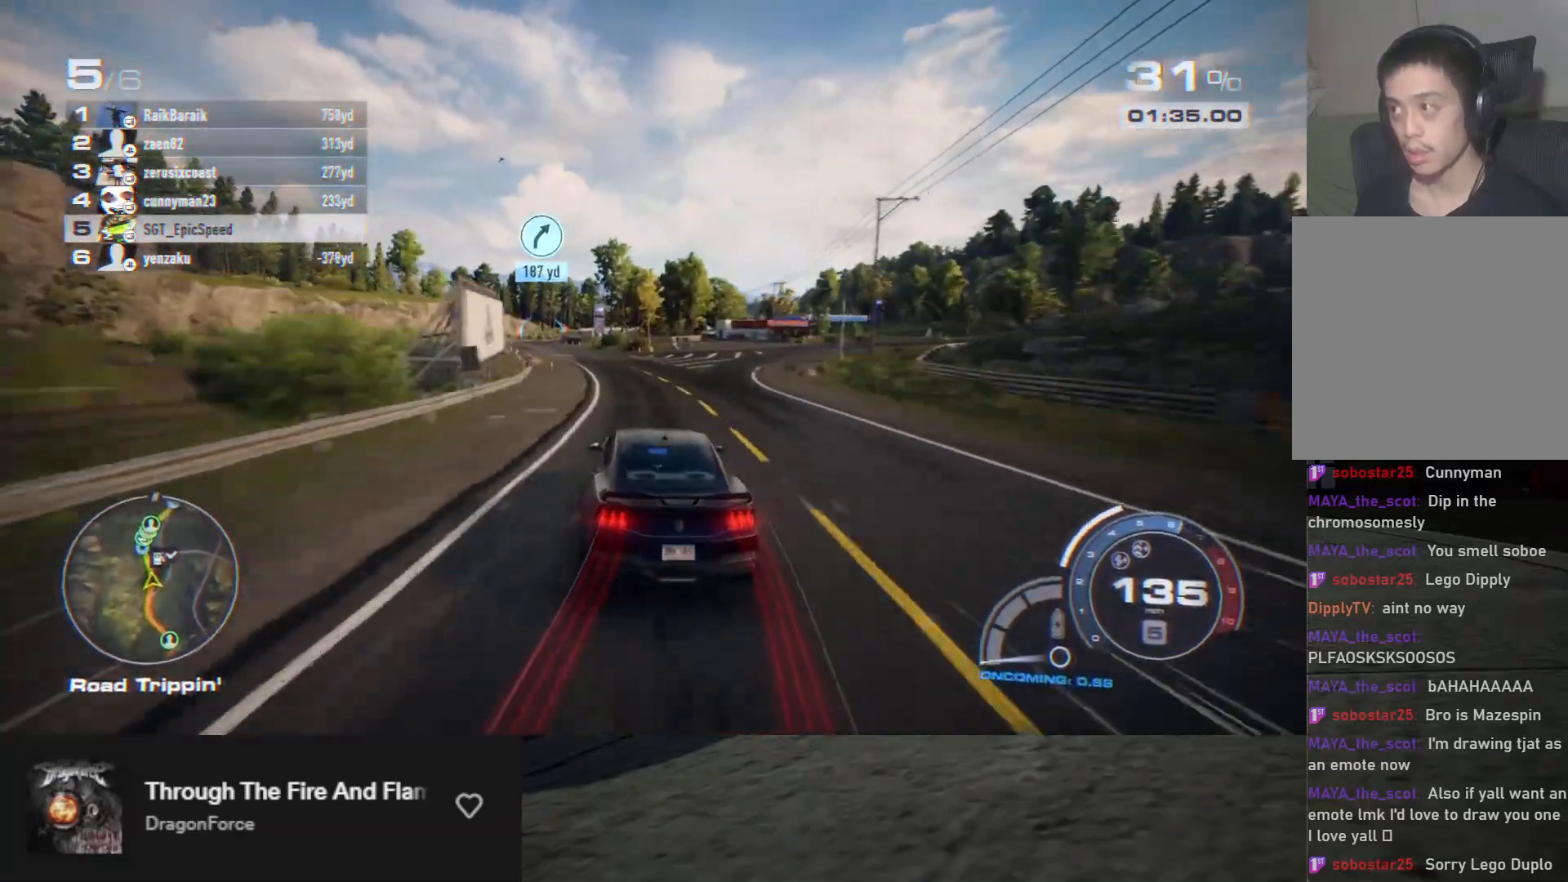
{"buttons": ["A", "R2"], "left_stick": "center", "right_stick": "center", "events": [[100, "left_stick", "center"], [233, "left_stick", "left"], [383, "left_stick", "center"]]}
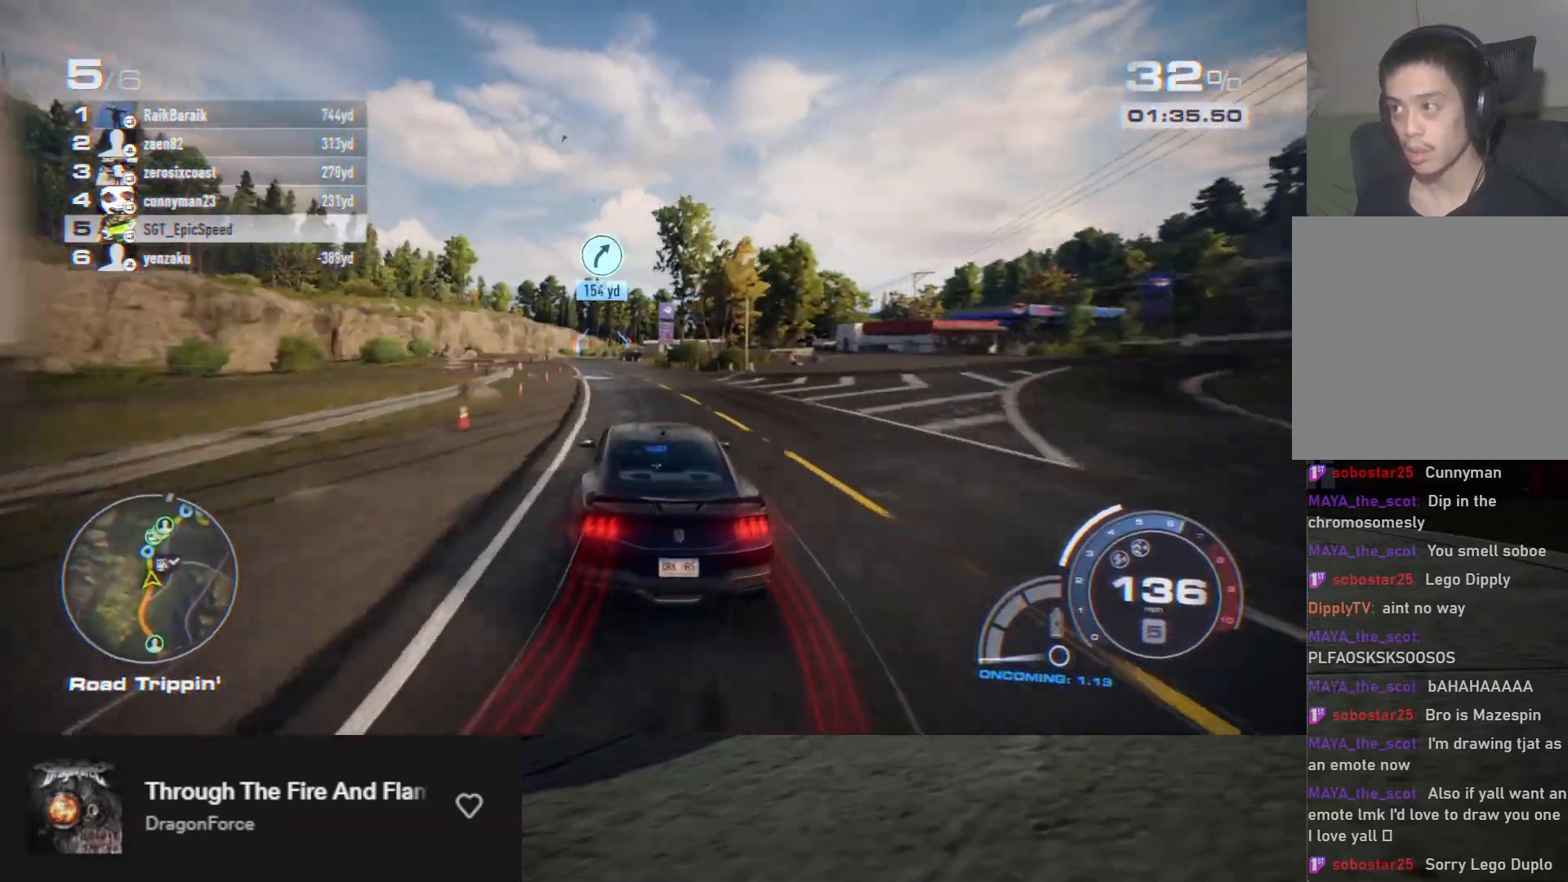
{"buttons": ["A", "R2"], "left_stick": "center", "right_stick": "center", "events": [[17, "left_stick", "left"], [250, "left_stick", "center"]]}
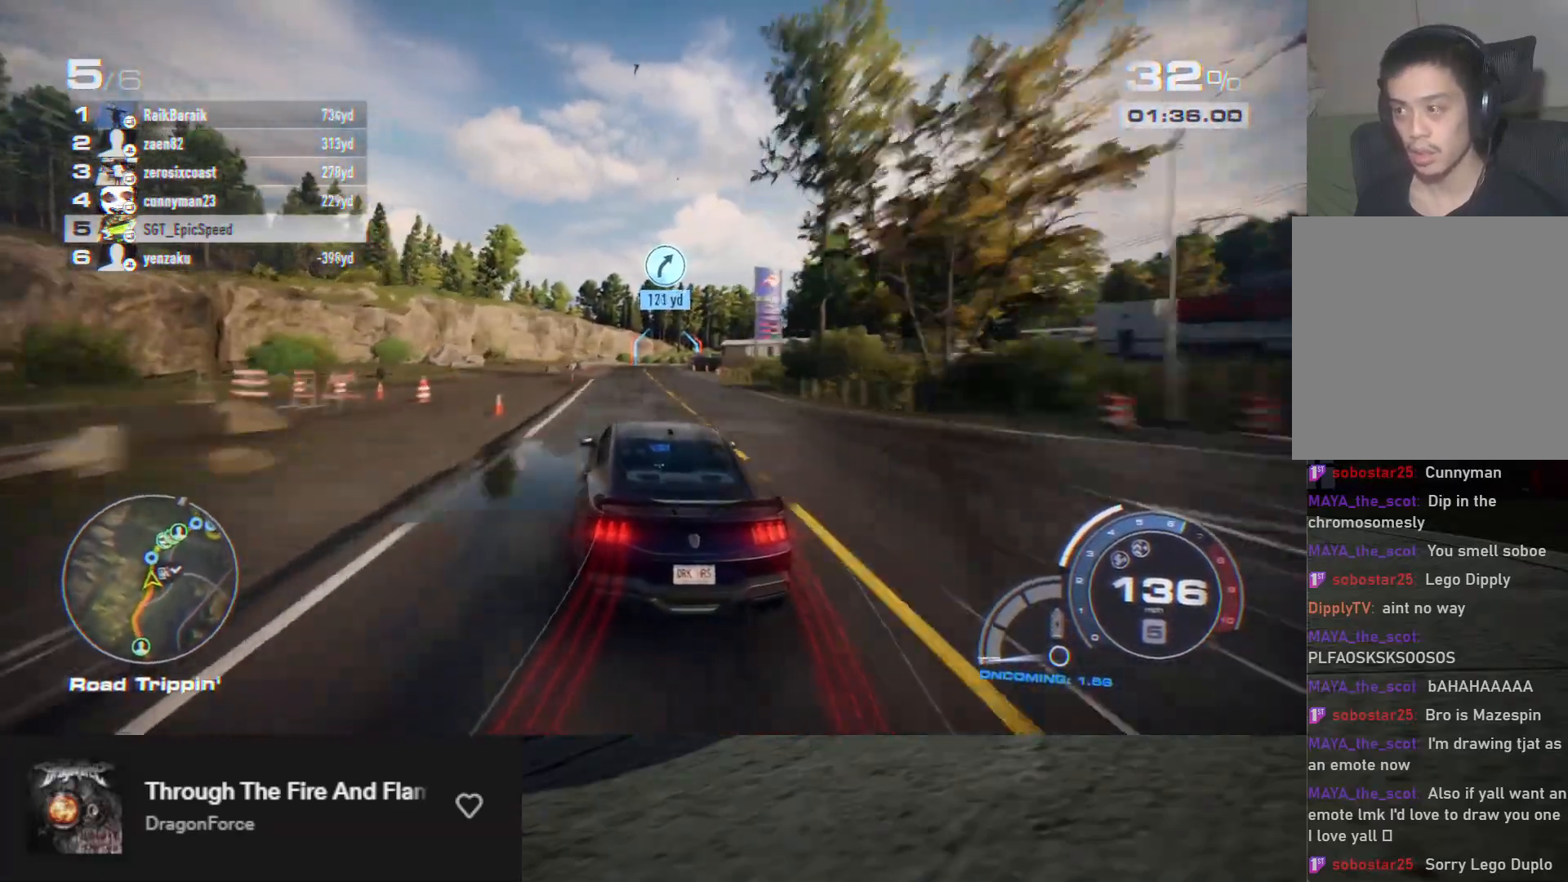
{"buttons": ["R2"], "left_stick": "center", "right_stick": "center", "events": [[250, "A", "up"]]}
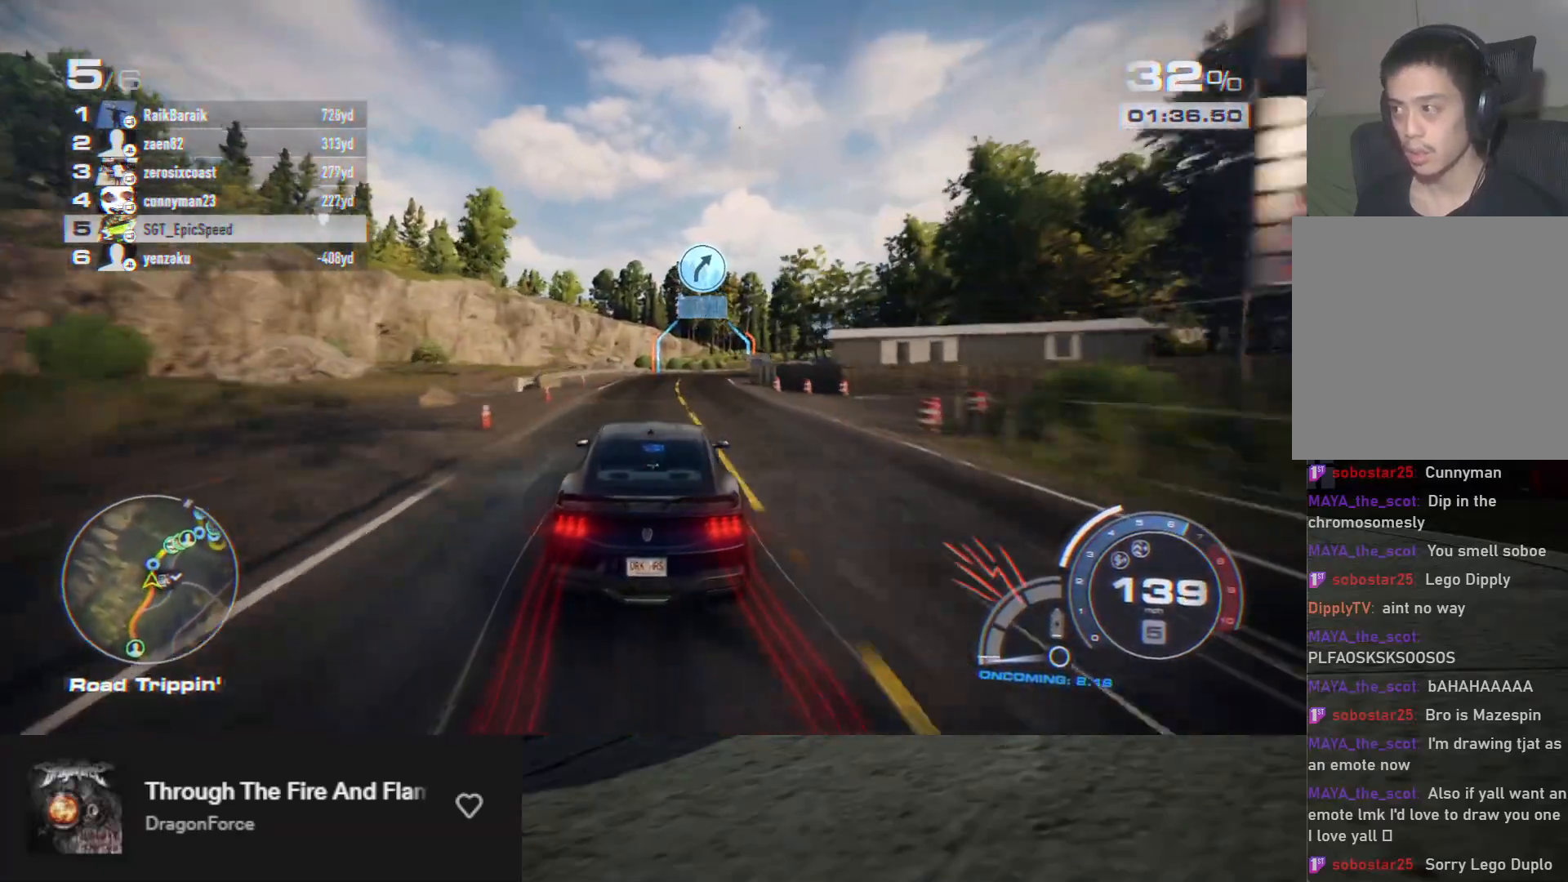
{"buttons": ["R2"], "left_stick": "right", "right_stick": "center", "events": [[33, "left_stick", "right"], [150, "R2", "up"], [250, "R2", "down"], [267, "left_stick", "center"], [400, "left_stick", "right"]]}
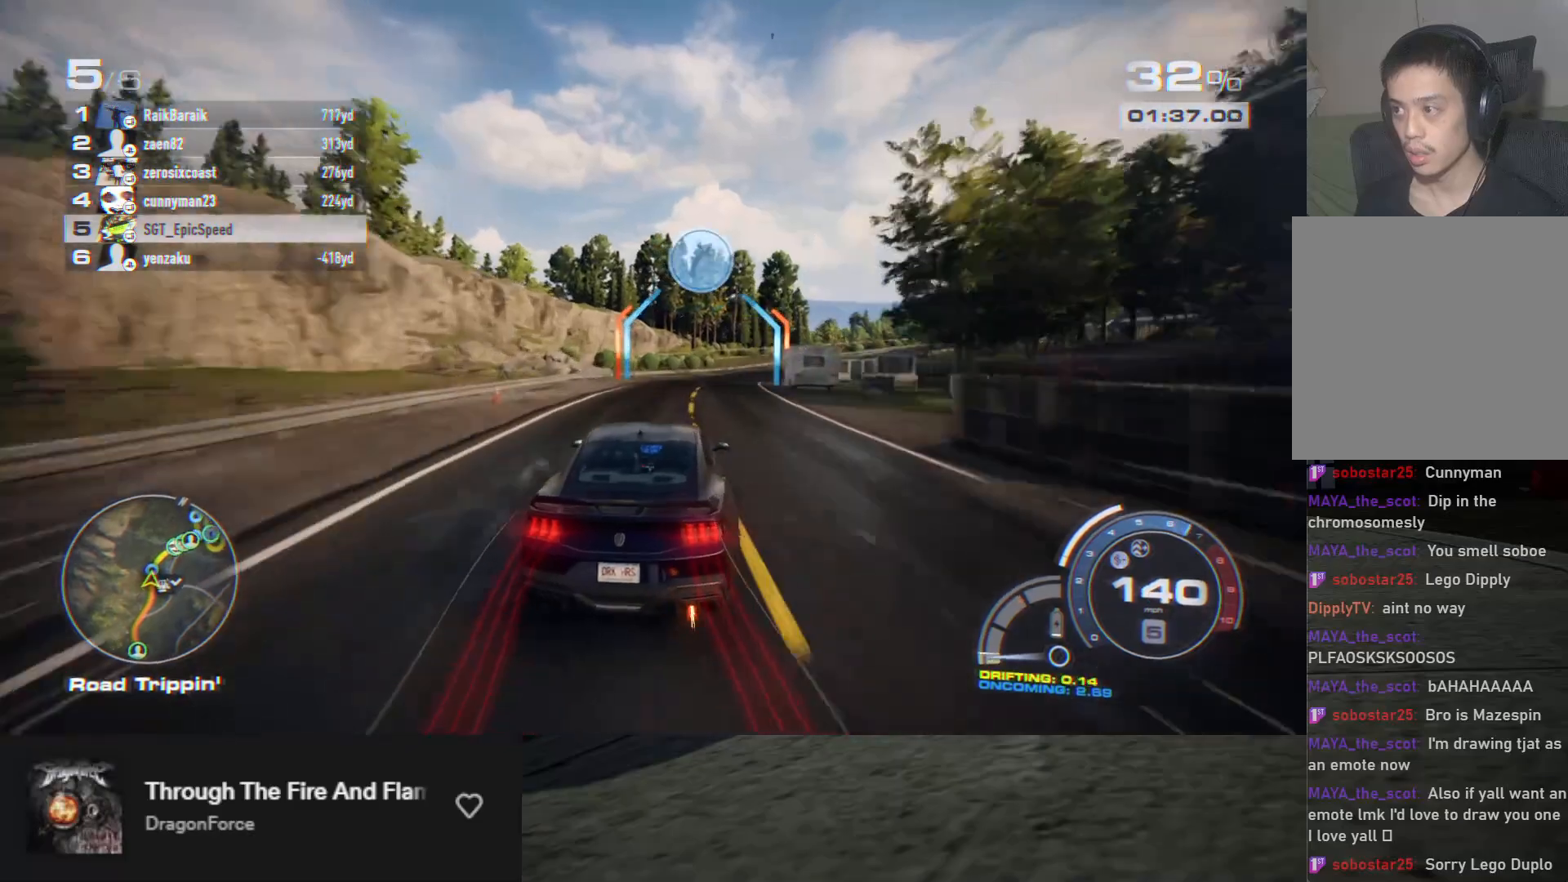
{"buttons": ["R2"], "left_stick": "center", "right_stick": "center", "events": [[33, "left_stick", "center"], [117, "left_stick", "right"], [250, "left_stick", "center"], [350, "left_stick", "right"], [500, "left_stick", "center"]]}
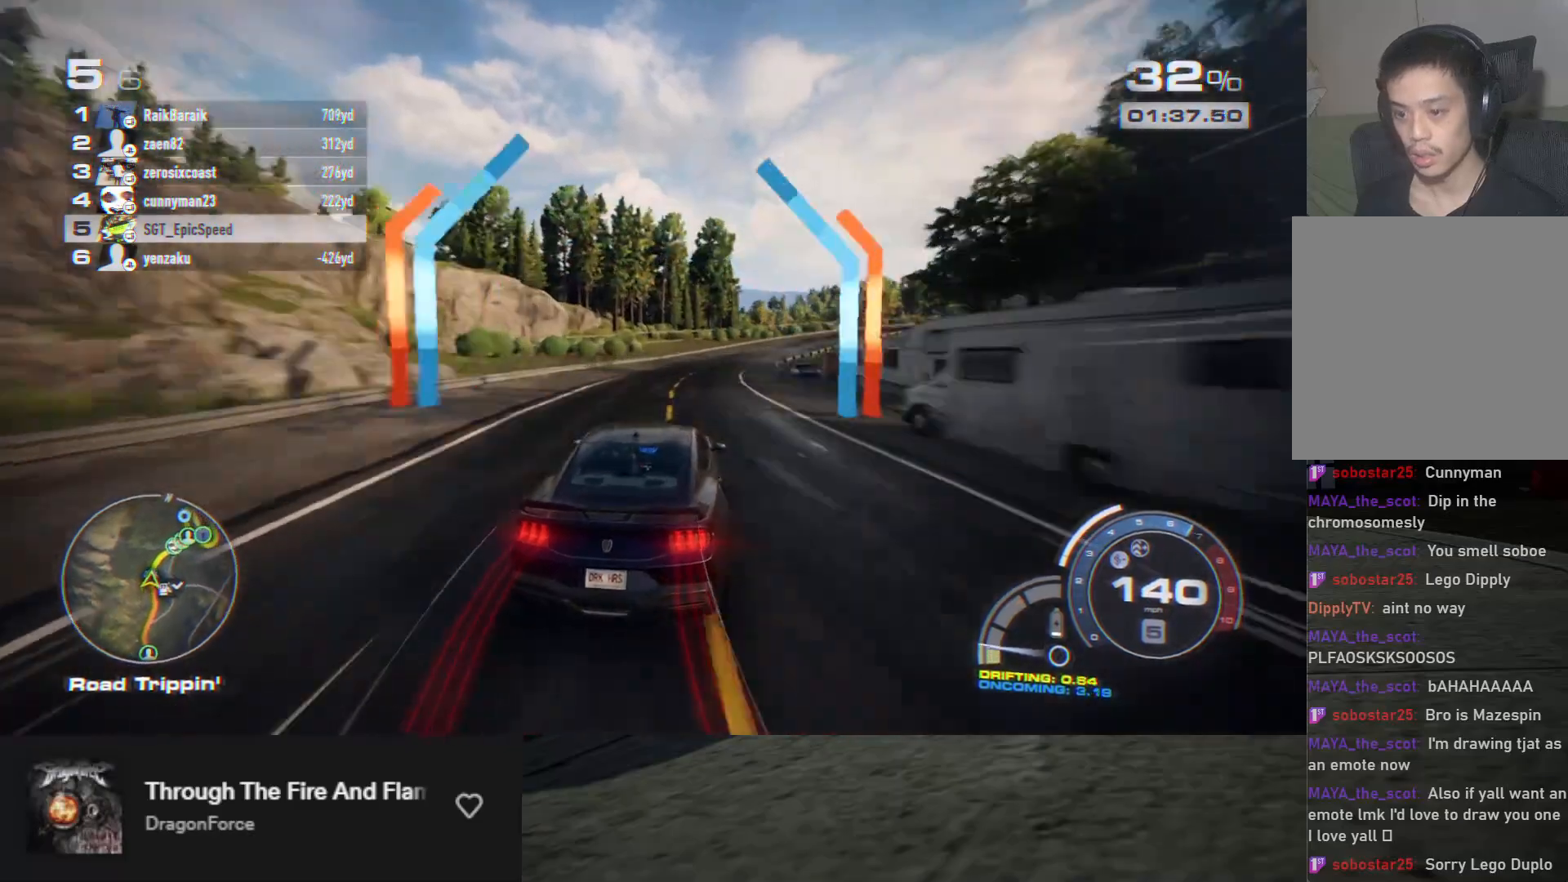
{"buttons": ["R2"], "left_stick": "right", "right_stick": "center", "events": [[50, "left_stick", "right"], [183, "left_stick", "center"], [333, "left_stick", "right"], [450, "left_stick", "center"], [500, "left_stick", "right"]]}
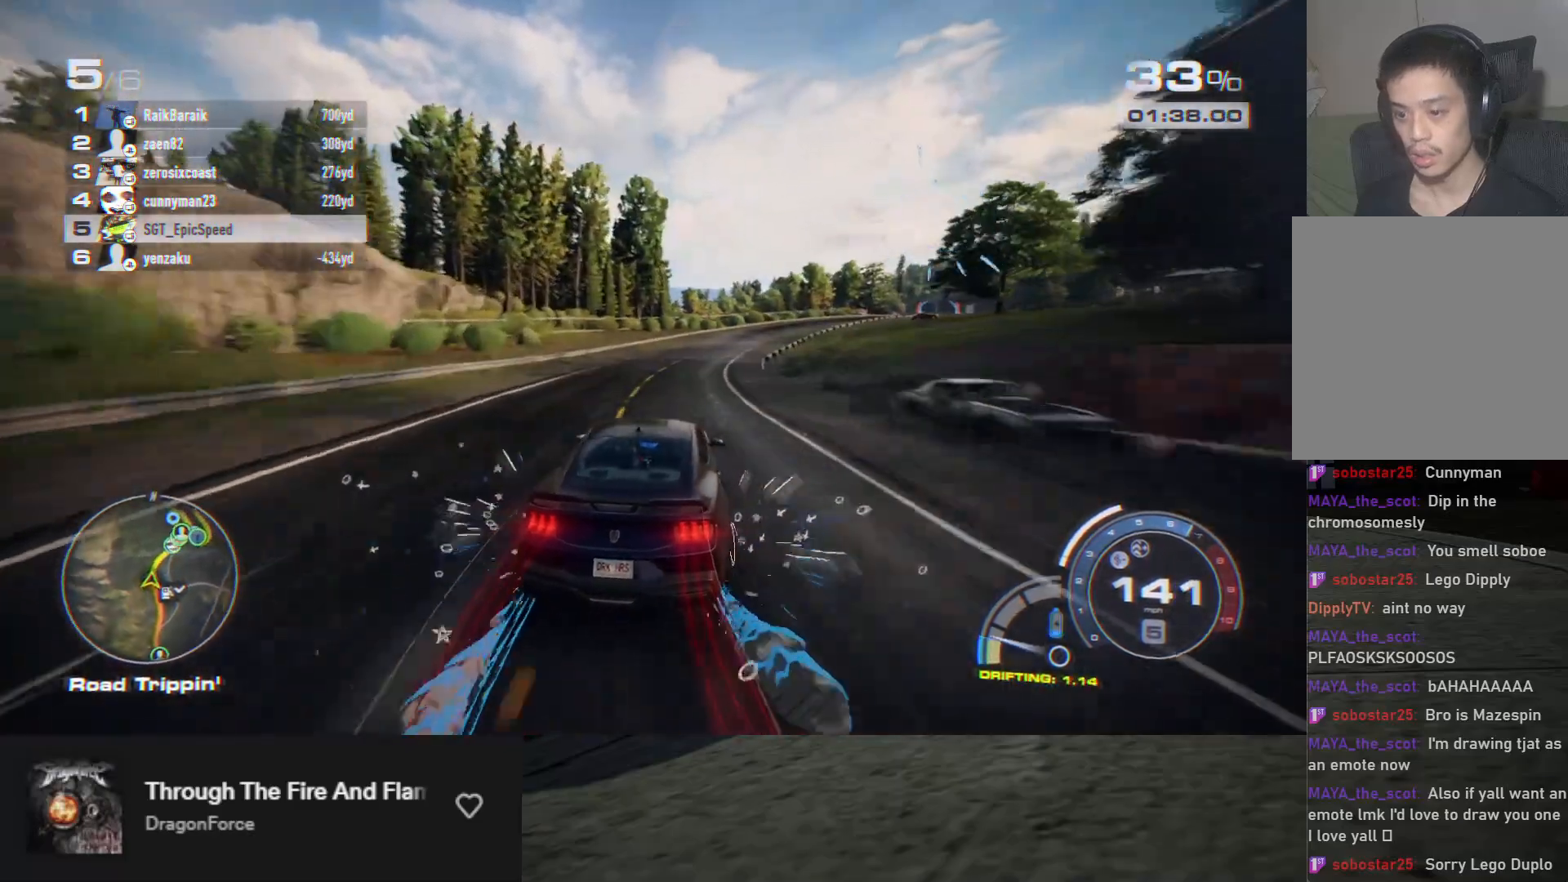
{"buttons": ["R2"], "left_stick": "center", "right_stick": "center", "events": [[200, "left_stick", "center"]]}
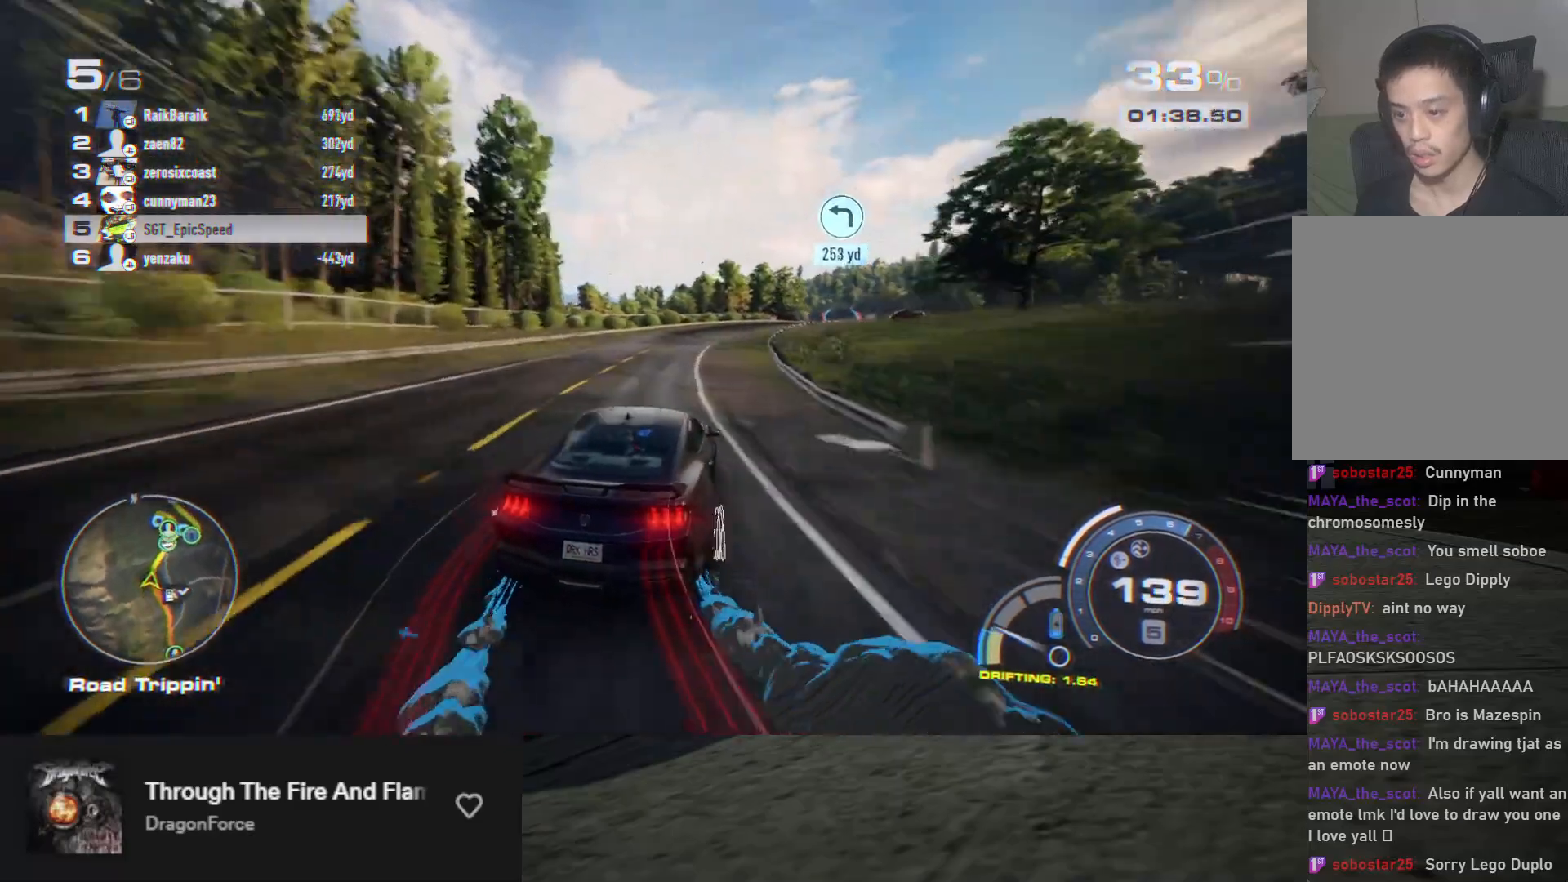
{"buttons": ["R2"], "left_stick": "center", "right_stick": "center", "events": [[100, "left_stick", "right"], [233, "left_stick", "center"], [333, "left_stick", "right"], [483, "left_stick", "center"]]}
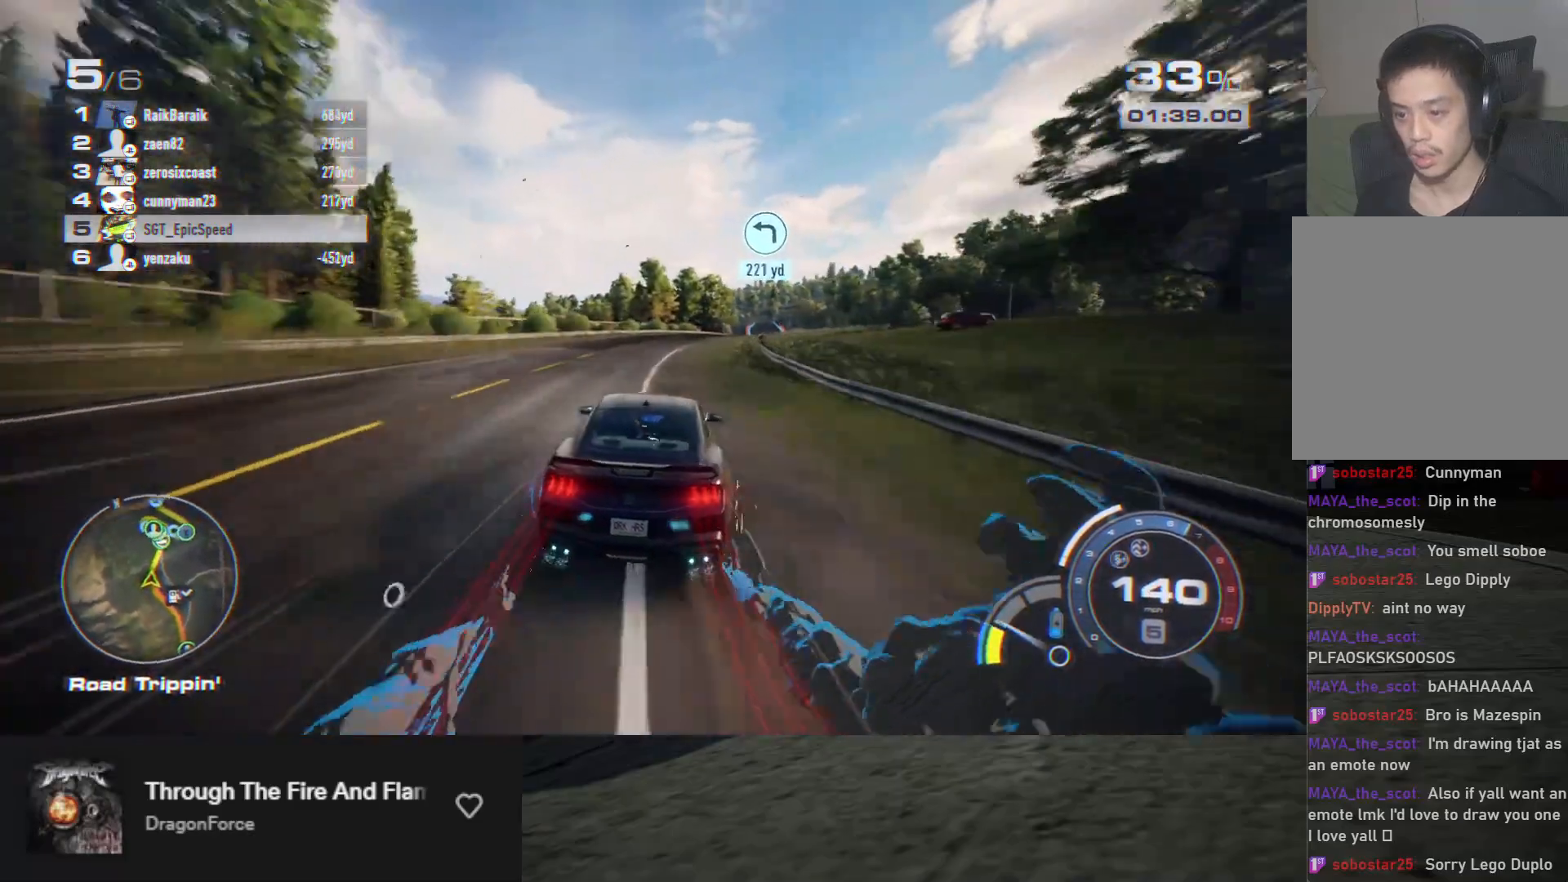
{"buttons": ["R2"], "left_stick": "center", "right_stick": "center", "events": [[117, "left_stick", "right"], [217, "left_stick", "center"], [350, "left_stick", "right"], [483, "left_stick", "center"]]}
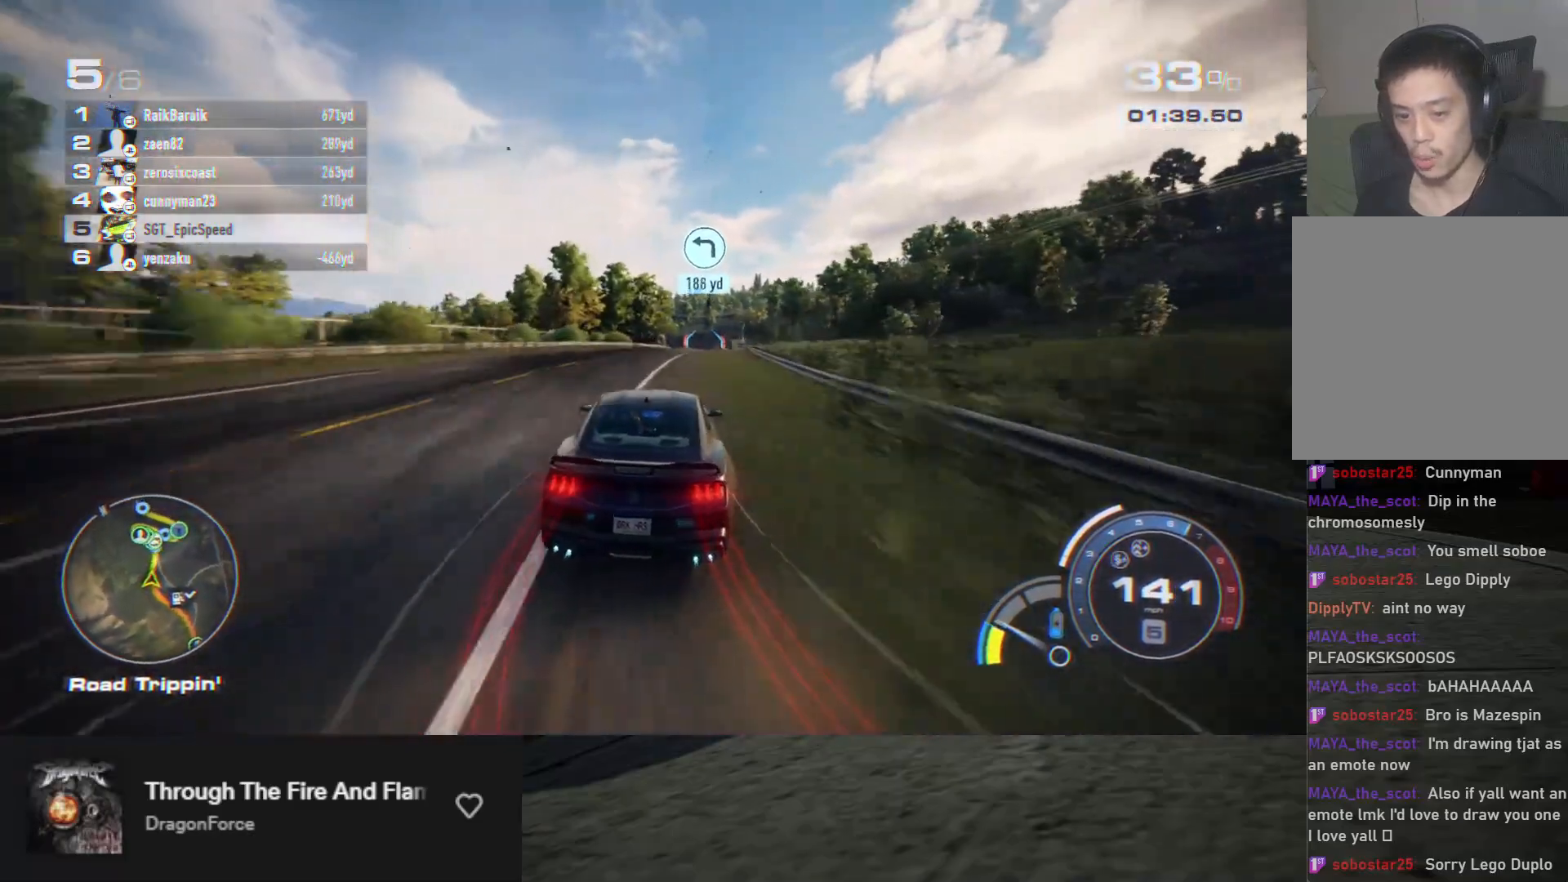
{"buttons": ["R2"], "left_stick": "right", "right_stick": "center", "events": [[100, "left_stick", "right"], [217, "left_stick", "center"], [400, "left_stick", "right"]]}
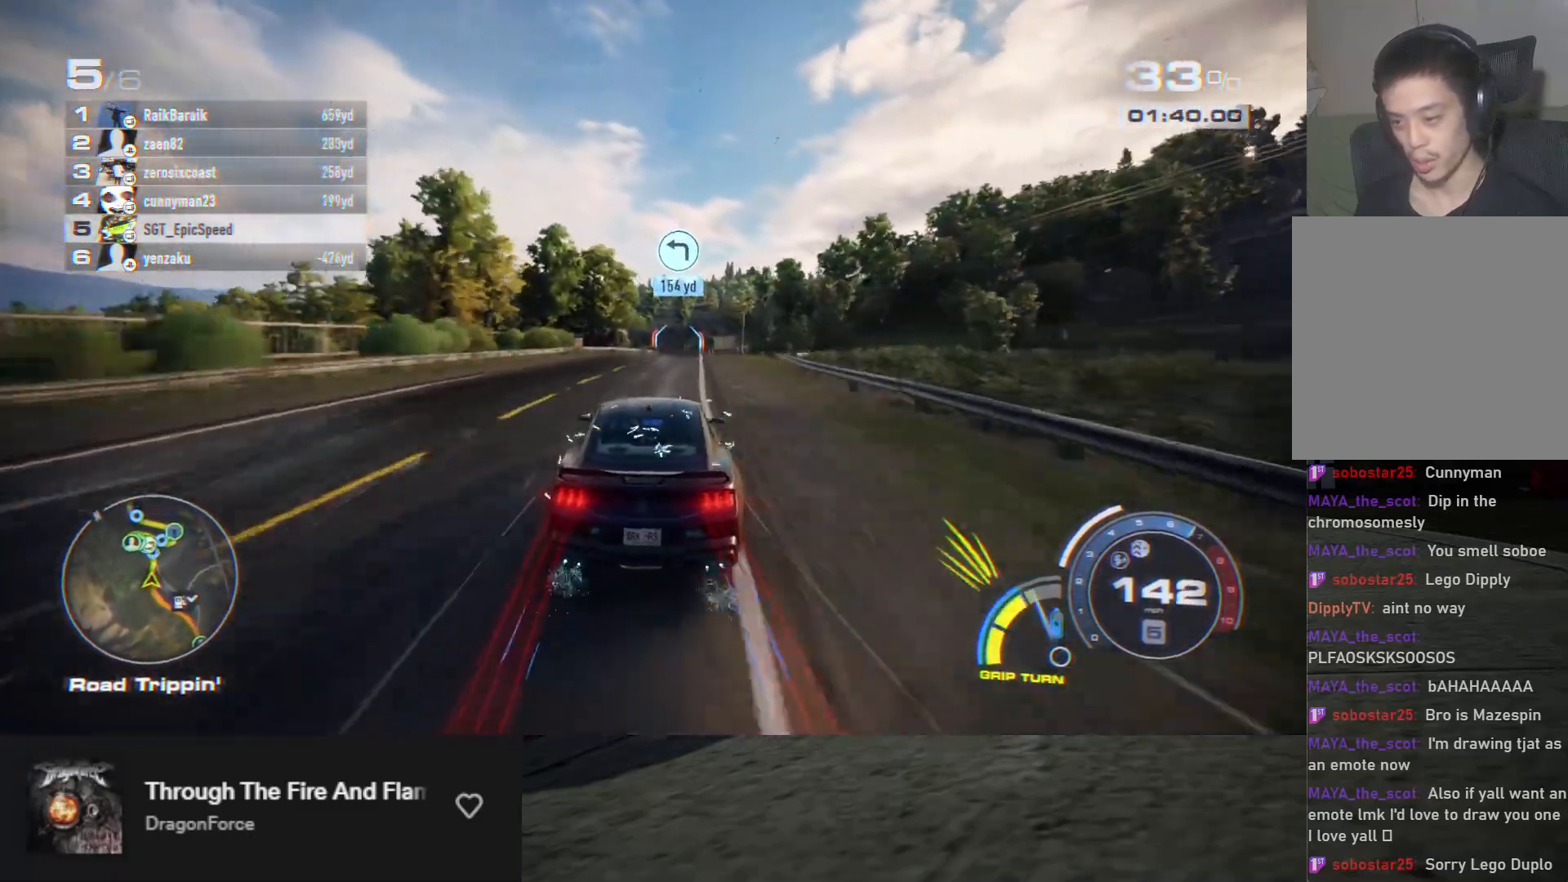
{"buttons": ["R2"], "left_stick": "right", "right_stick": "center", "events": [[83, "left_stick", "center"], [183, "left_stick", "right"], [333, "left_stick", "center"], [467, "left_stick", "right"]]}
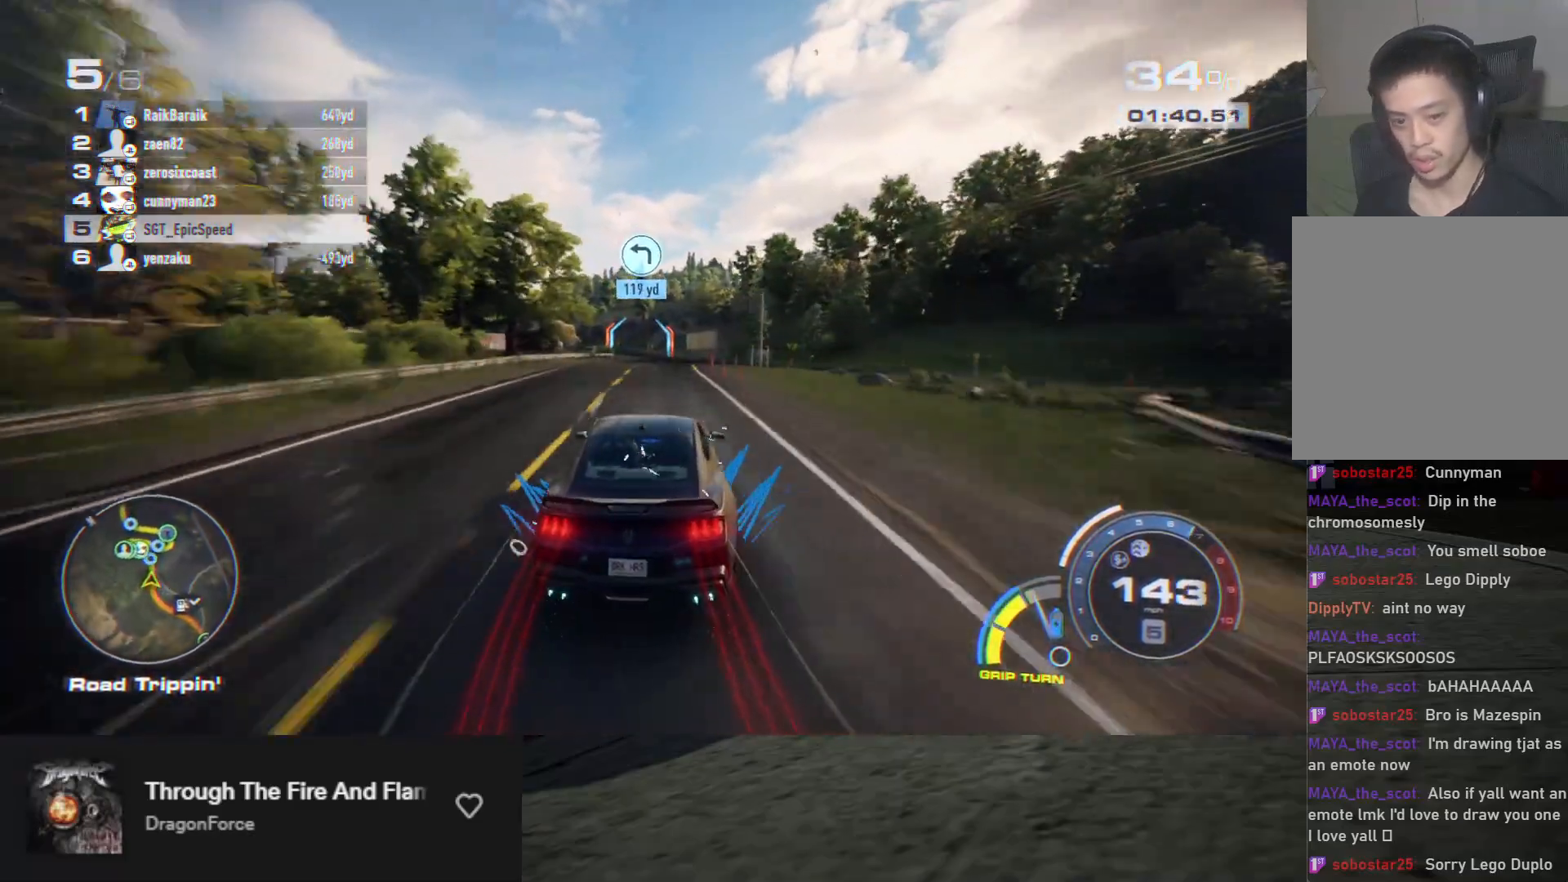
{"buttons": ["R2"], "left_stick": "center", "right_stick": "center", "events": [[67, "left_stick", "center"]]}
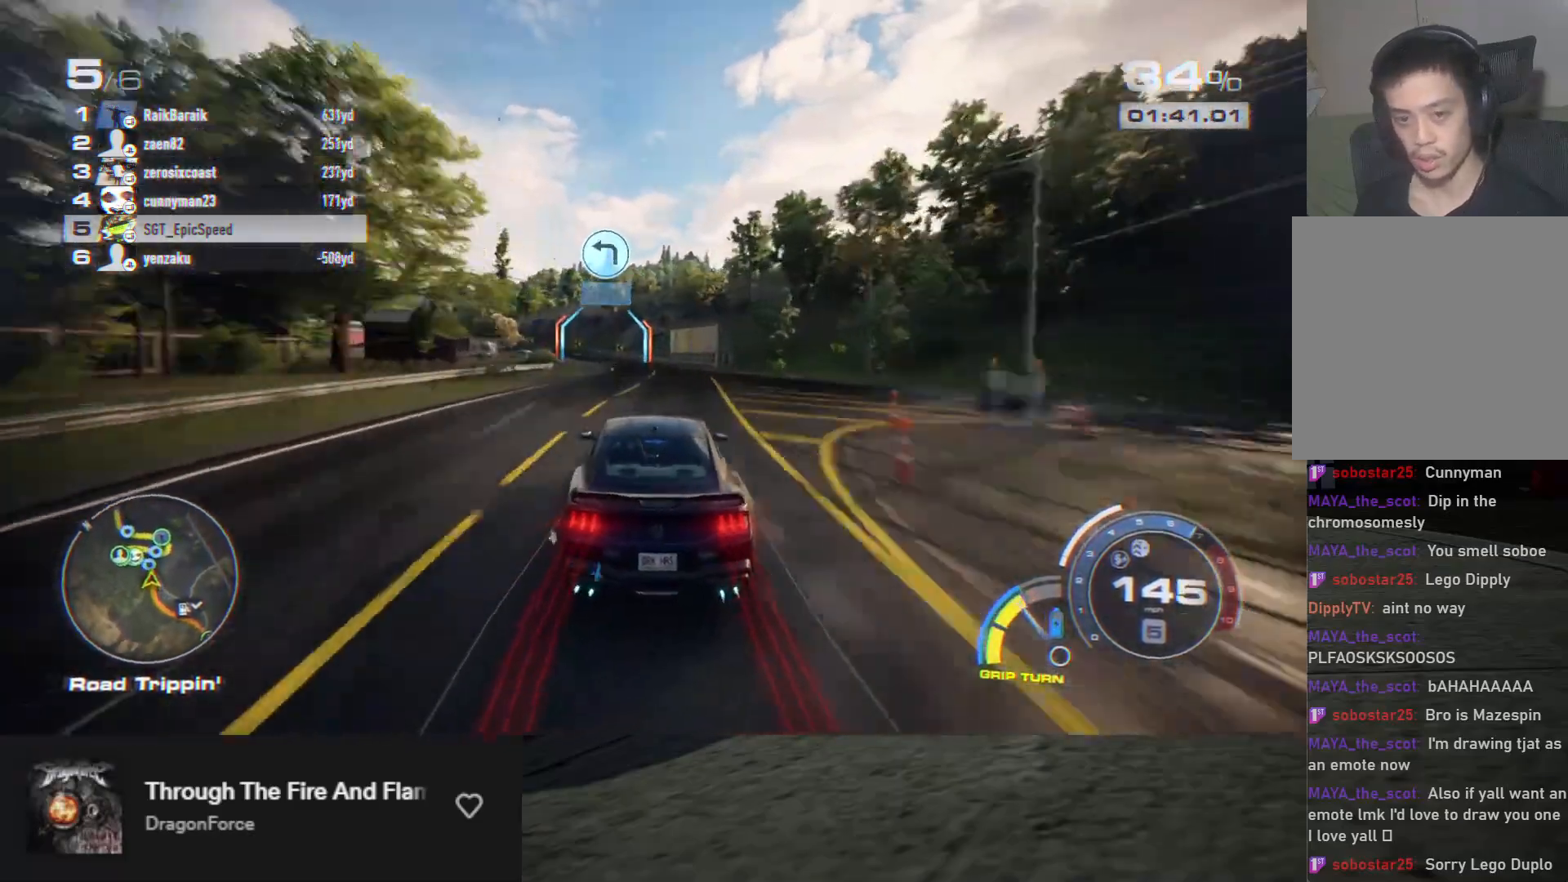
{"buttons": ["R2"], "left_stick": "left", "right_stick": "center", "events": [[150, "left_stick", "left"], [200, "R2", "up"], [300, "R2", "down"]]}
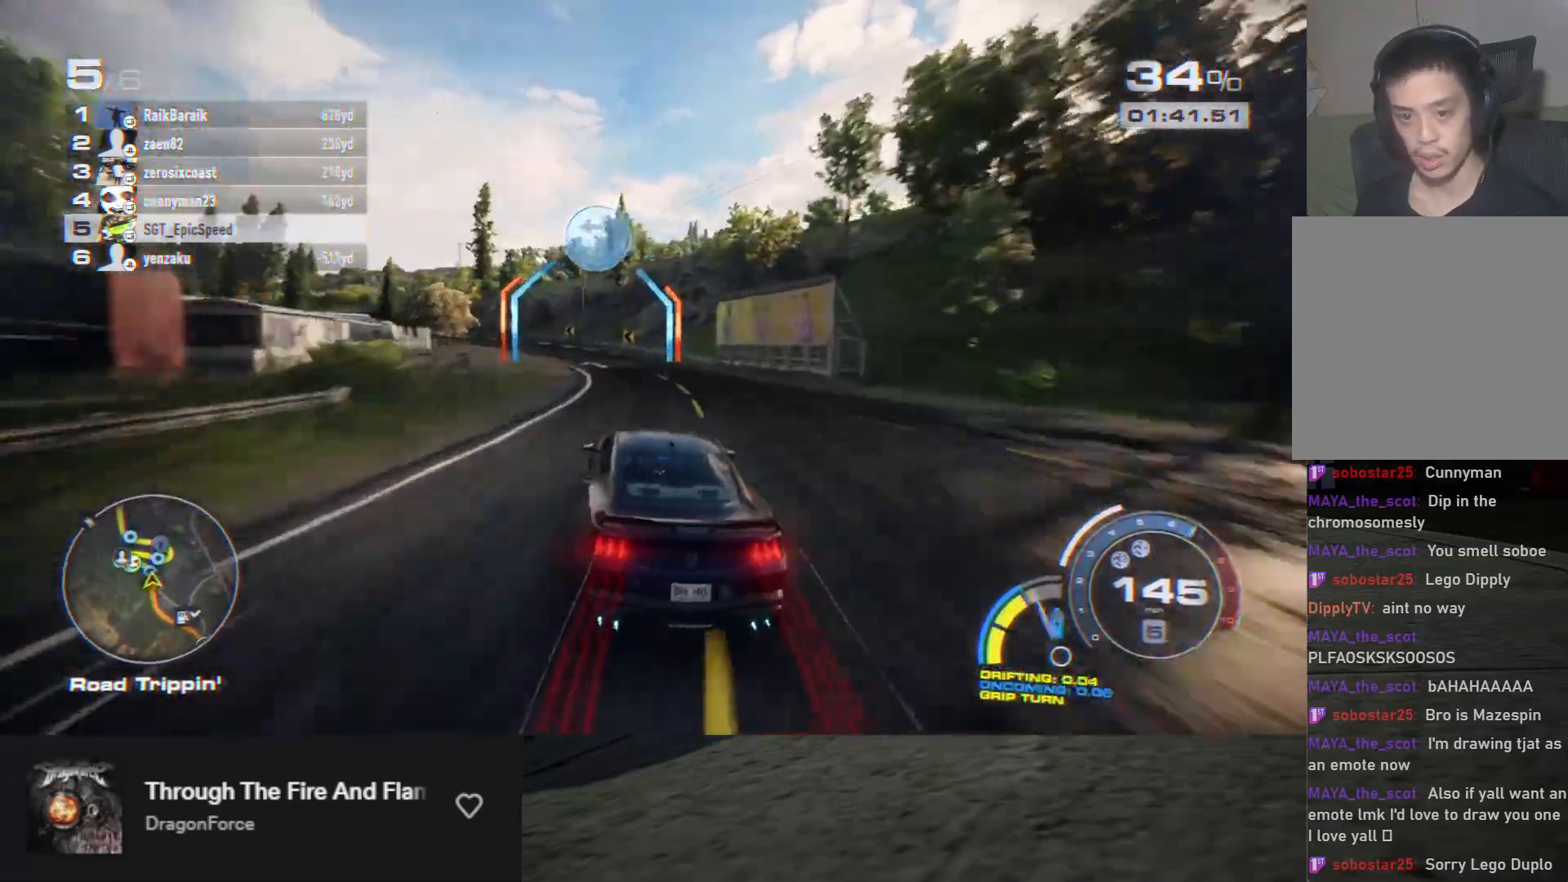
{"buttons": ["R2"], "left_stick": "down", "right_stick": "center", "events": [[233, "R2", "up"], [250, "left_stick", "down"], [333, "left_stick", "down-left"], [400, "R2", "down"], [467, "left_stick", "down"]]}
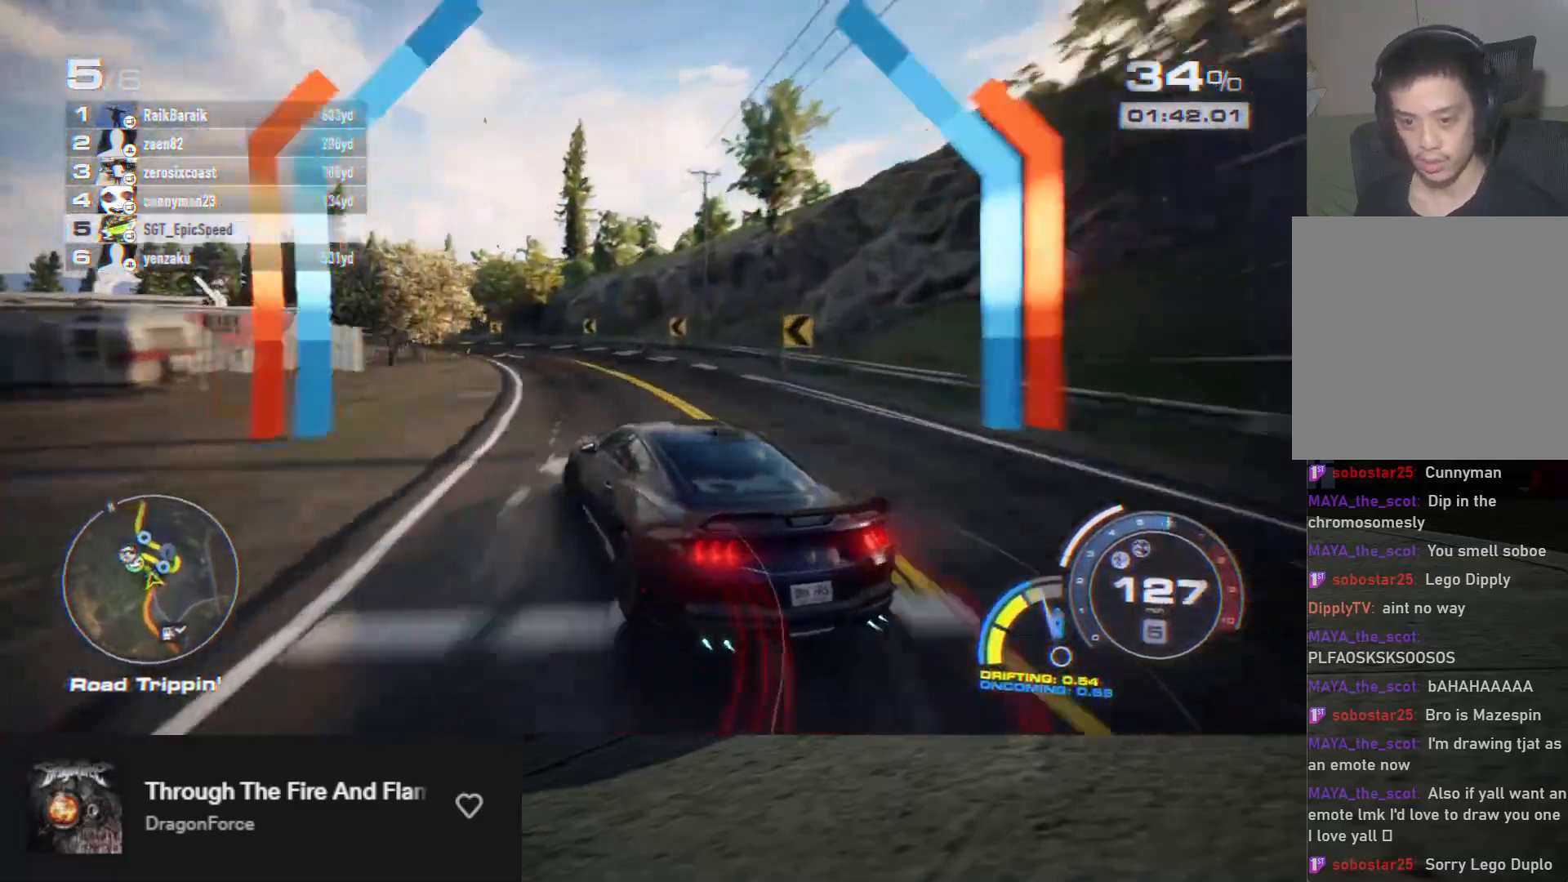
{"buttons": ["R2"], "left_stick": "down", "right_stick": "center", "events": [[17, "R2", "up"], [150, "R2", "down"], [167, "left_stick", "down-left"], [267, "R2", "up"], [367, "R2", "down"], [483, "left_stick", "down"]]}